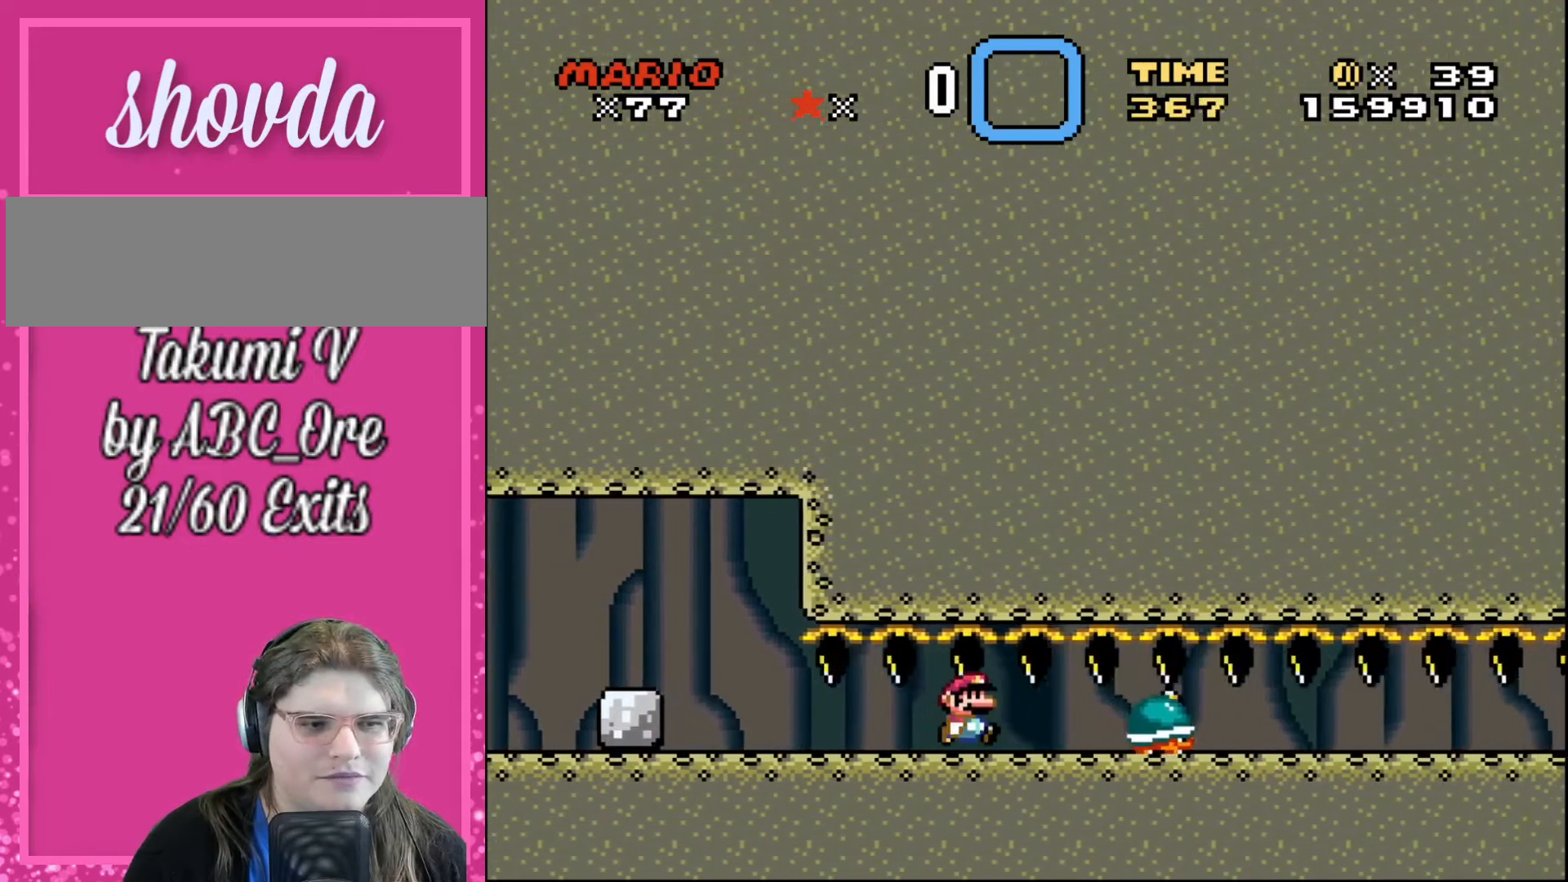
Gameplay with a controller; each line is a JSON object with the inputs held at the frame after it. "events" lists button and stick changes between this image and that frame as [ms after this image, input, new state], when the widget could be followed in between. Not read: A B CIRCLE CROSS L3 R3 SQUARE TRIANGLE X Y.
{"buttons": [], "events": [[34, "DPAD_RIGHT", "up"], [167, "DPAD_RIGHT", "down"], [234, "DPAD_RIGHT", "up"], [367, "DPAD_RIGHT", "down"], [467, "DPAD_RIGHT", "up"]]}
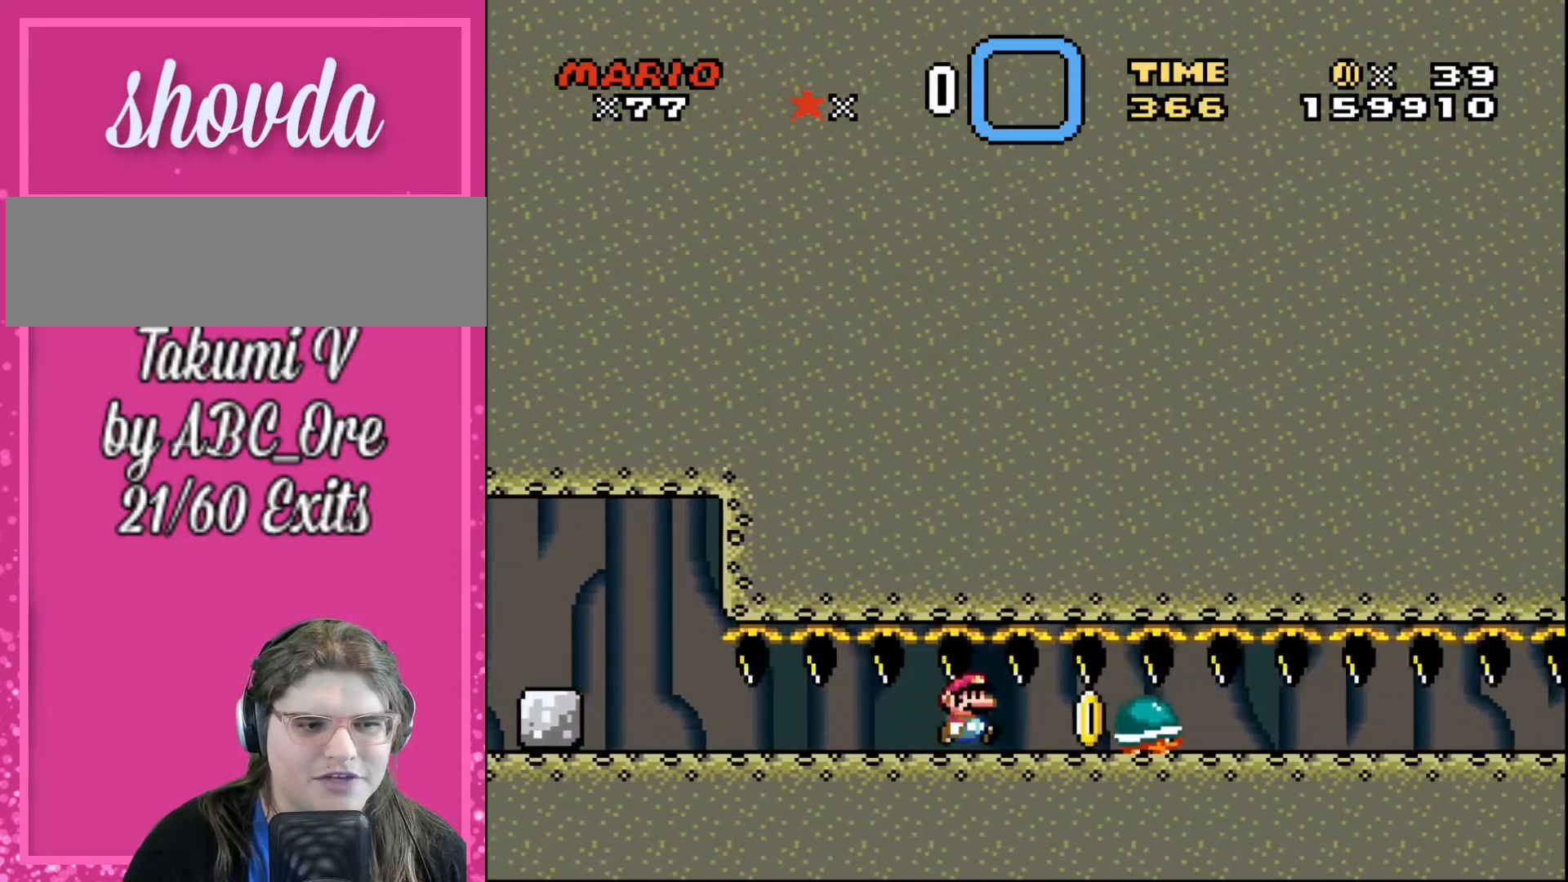
{"buttons": ["DPAD_RIGHT"], "events": [[167, "DPAD_RIGHT", "down"], [233, "DPAD_RIGHT", "up"], [434, "DPAD_RIGHT", "down"]]}
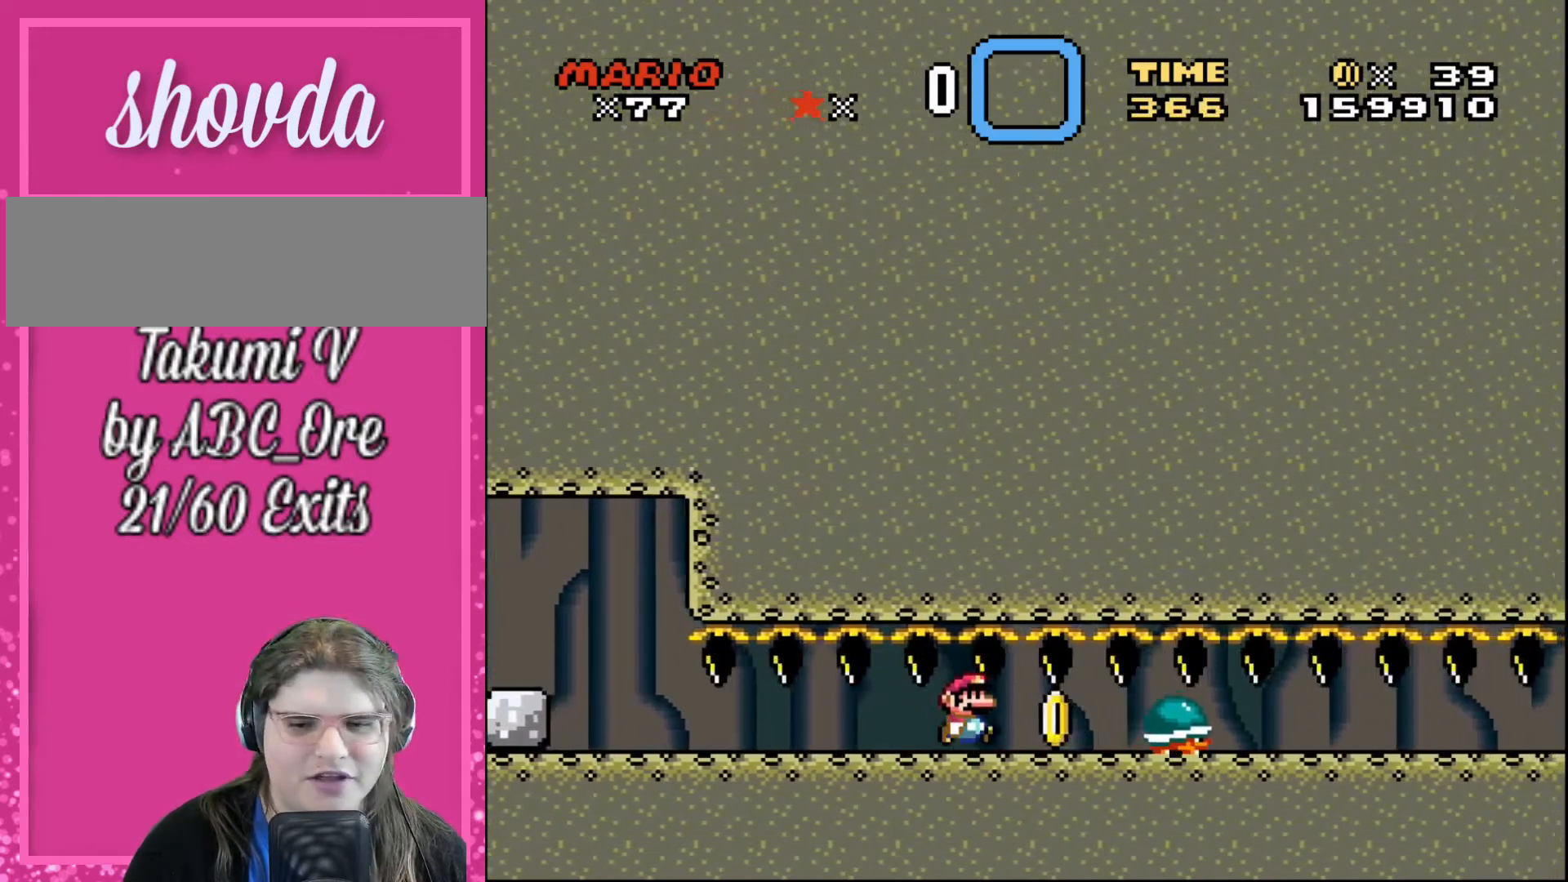
{"buttons": [], "events": [[501, "DPAD_RIGHT", "up"]]}
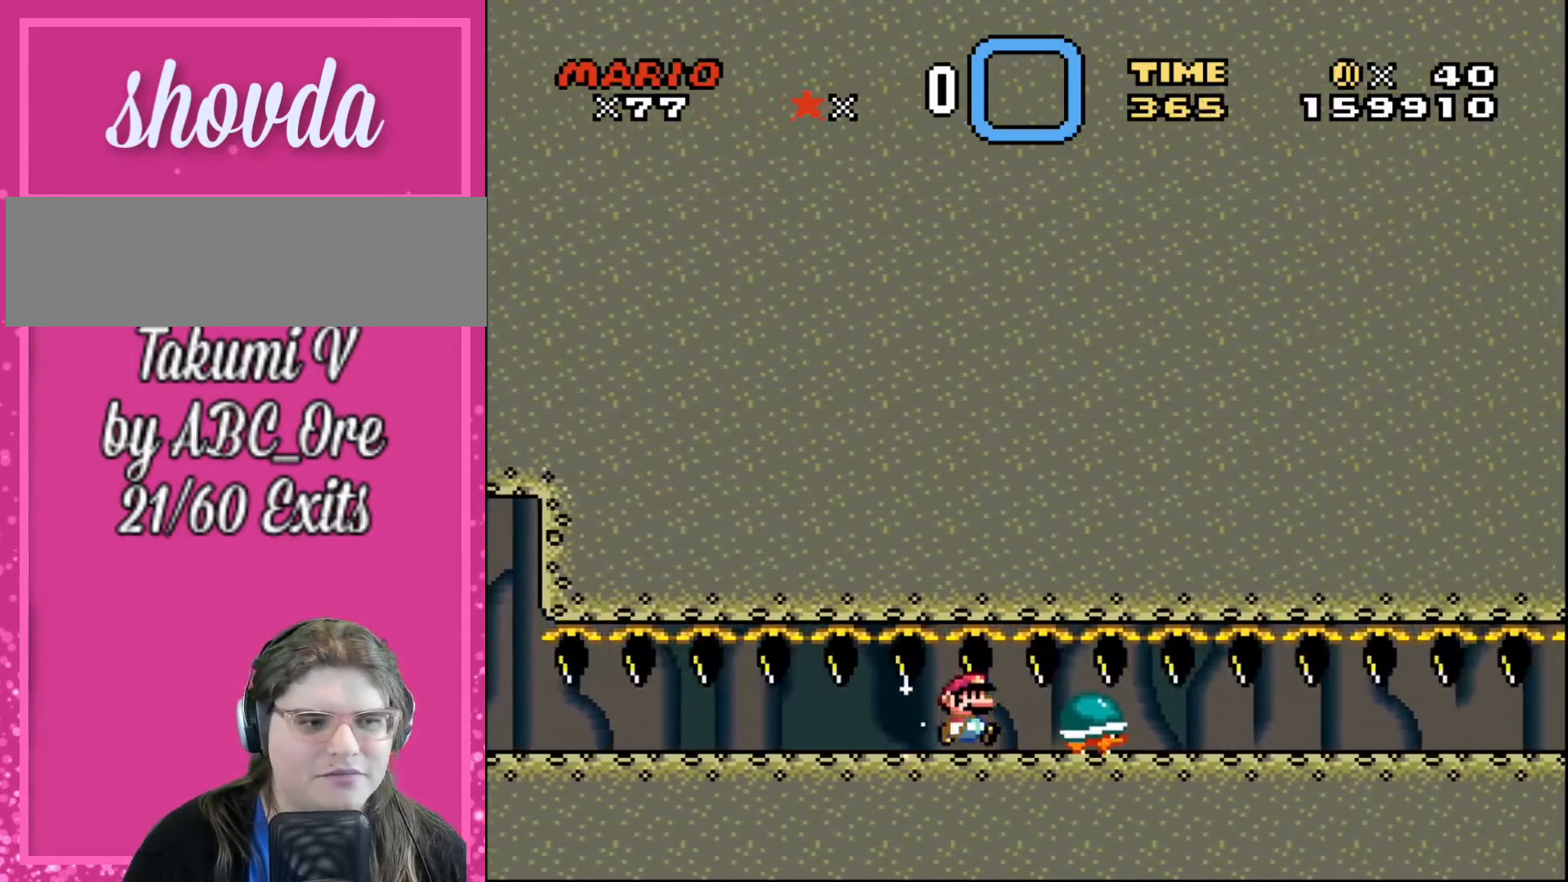
{"buttons": [], "events": [[300, "DPAD_RIGHT", "down"], [400, "DPAD_RIGHT", "up"]]}
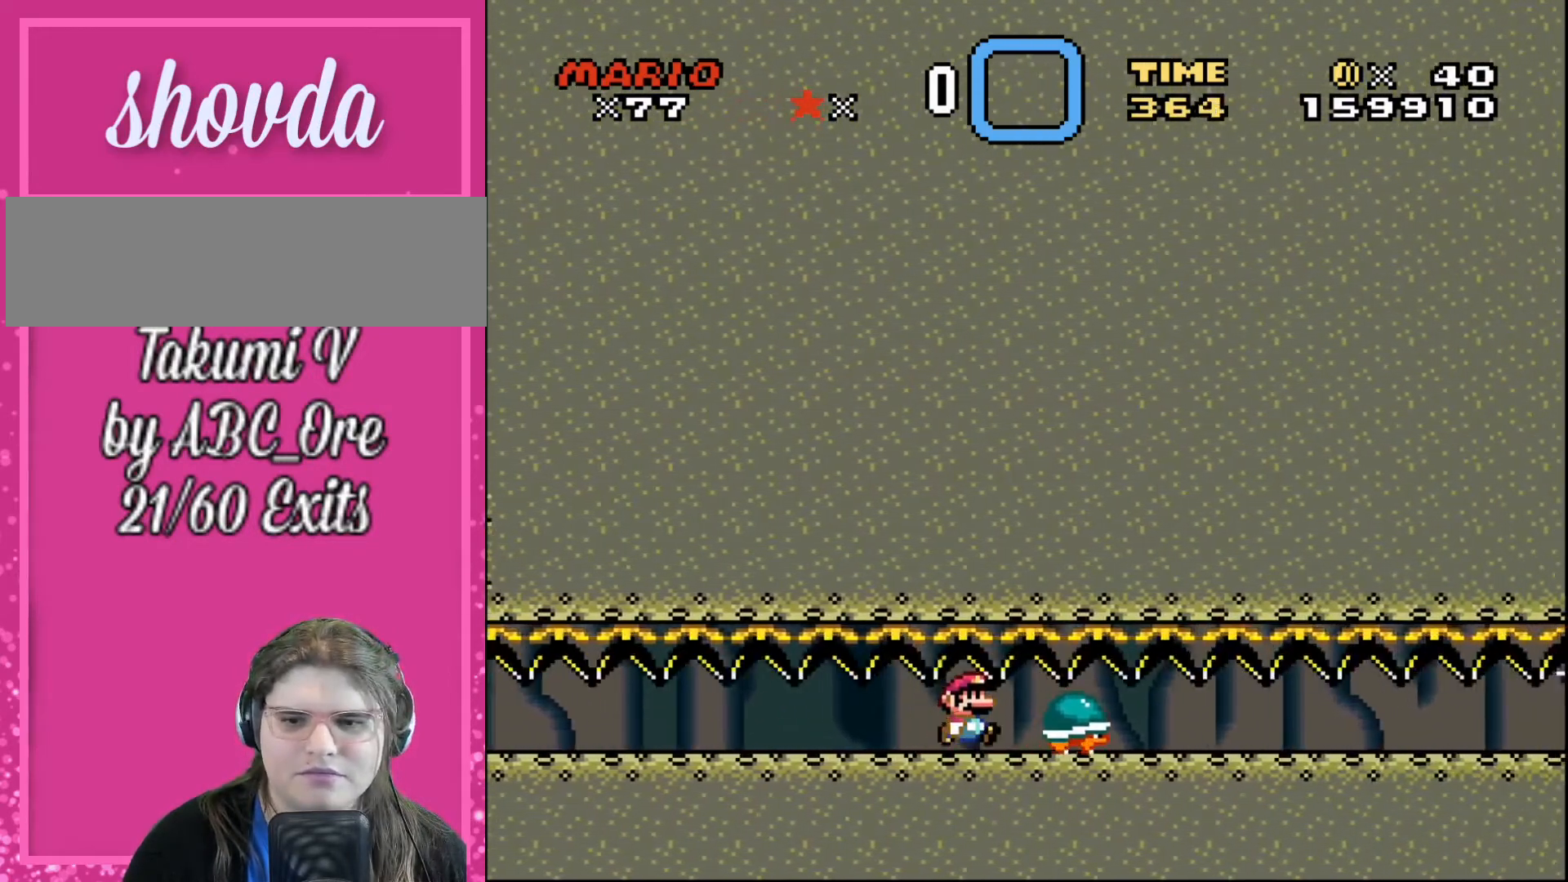
{"buttons": [], "events": [[134, "DPAD_RIGHT", "down"], [201, "DPAD_RIGHT", "up"], [334, "DPAD_RIGHT", "down"], [434, "DPAD_RIGHT", "up"]]}
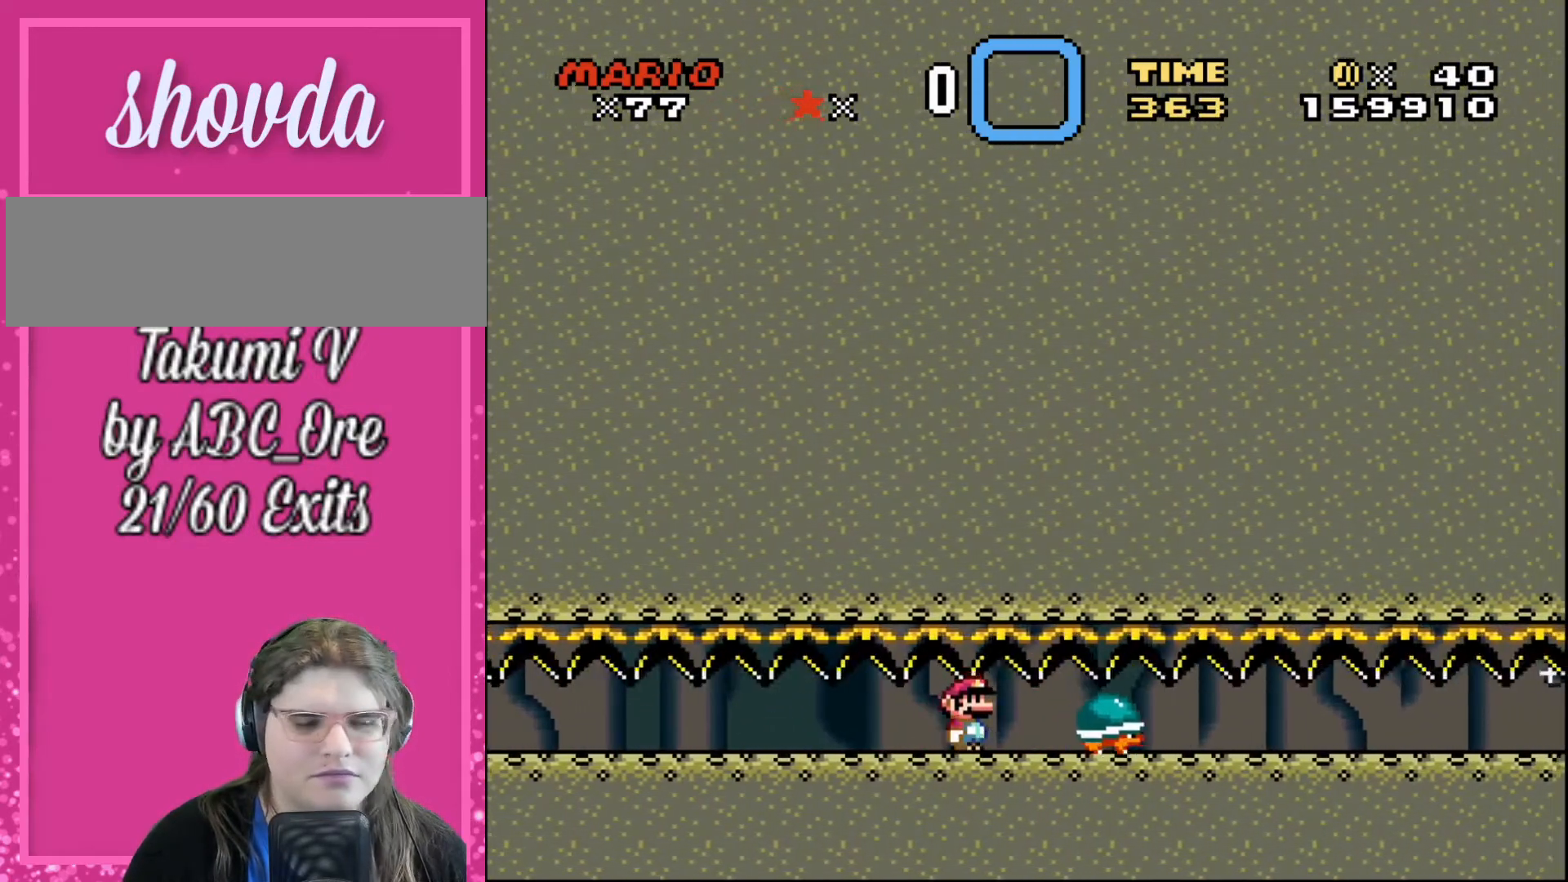
{"buttons": ["DPAD_RIGHT"], "events": [[100, "DPAD_RIGHT", "down"], [167, "DPAD_RIGHT", "up"], [267, "DPAD_RIGHT", "down"], [400, "DPAD_RIGHT", "up"], [467, "DPAD_RIGHT", "down"]]}
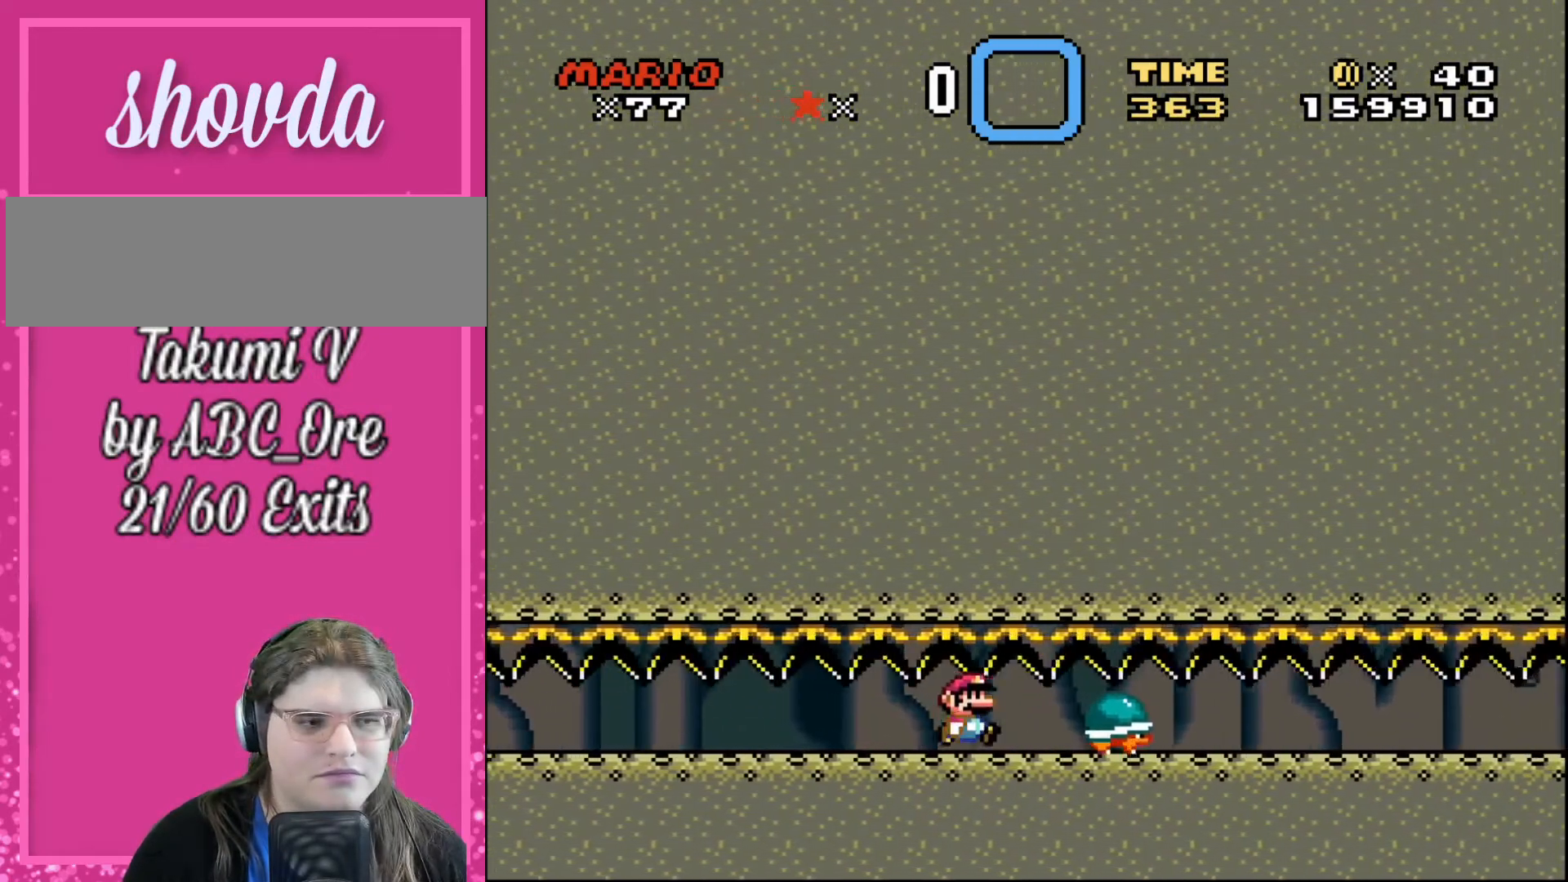
{"buttons": ["DPAD_RIGHT"], "events": [[67, "DPAD_RIGHT", "up"], [234, "DPAD_RIGHT", "down"], [267, "DPAD_RIGHT", "up"], [434, "DPAD_RIGHT", "down"]]}
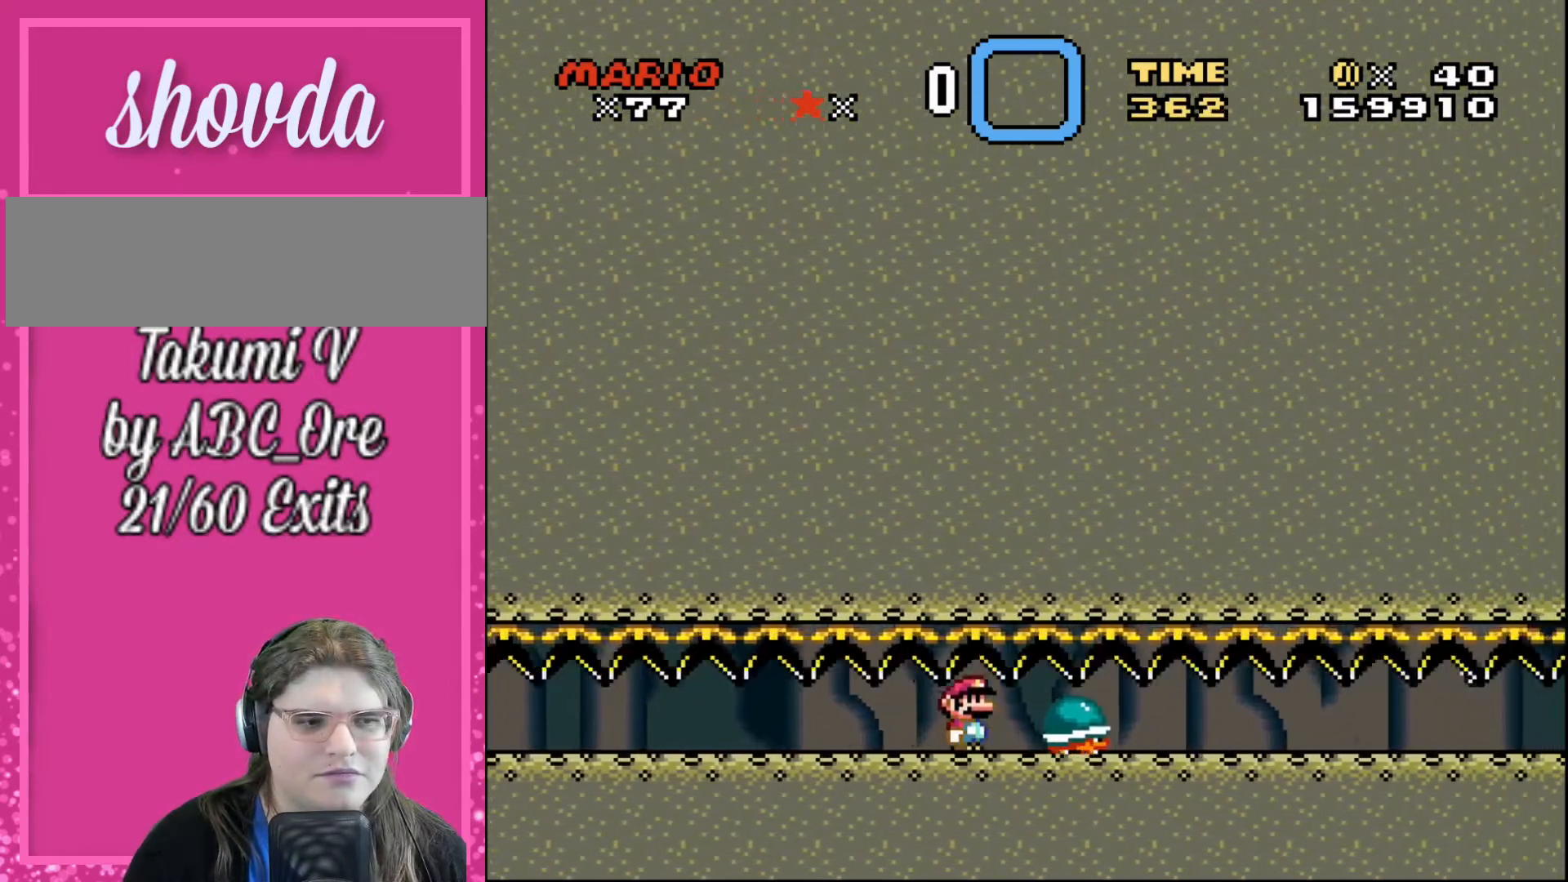
{"buttons": [], "events": [[33, "DPAD_RIGHT", "up"], [233, "DPAD_RIGHT", "down"], [334, "DPAD_RIGHT", "up"]]}
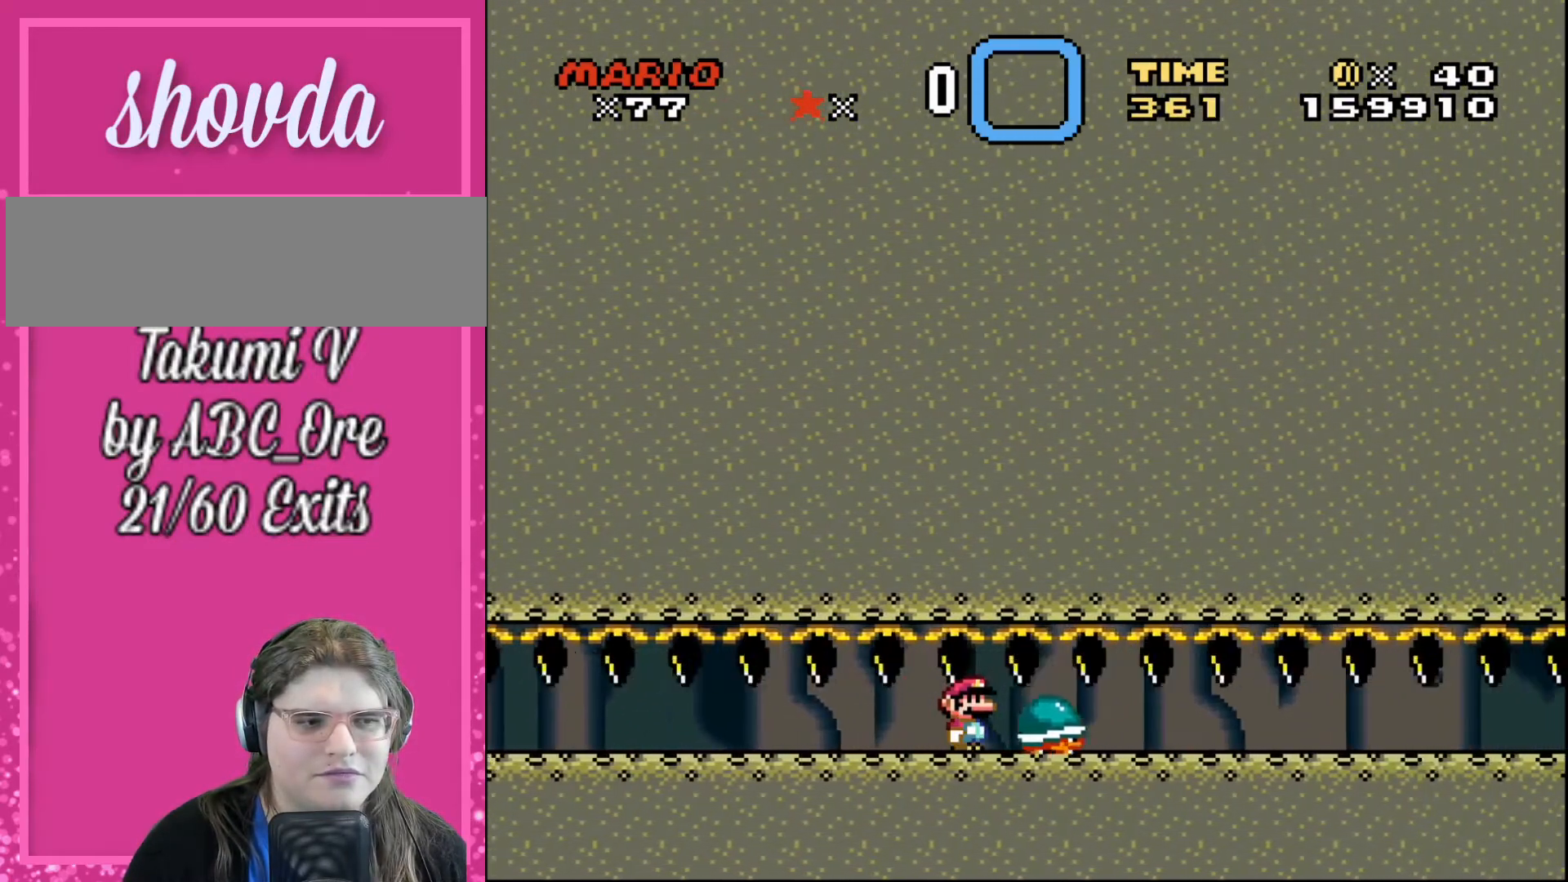
{"buttons": ["DPAD_LEFT"], "events": [[201, "DPAD_RIGHT", "down"], [267, "DPAD_RIGHT", "up"], [367, "DPAD_LEFT", "down"]]}
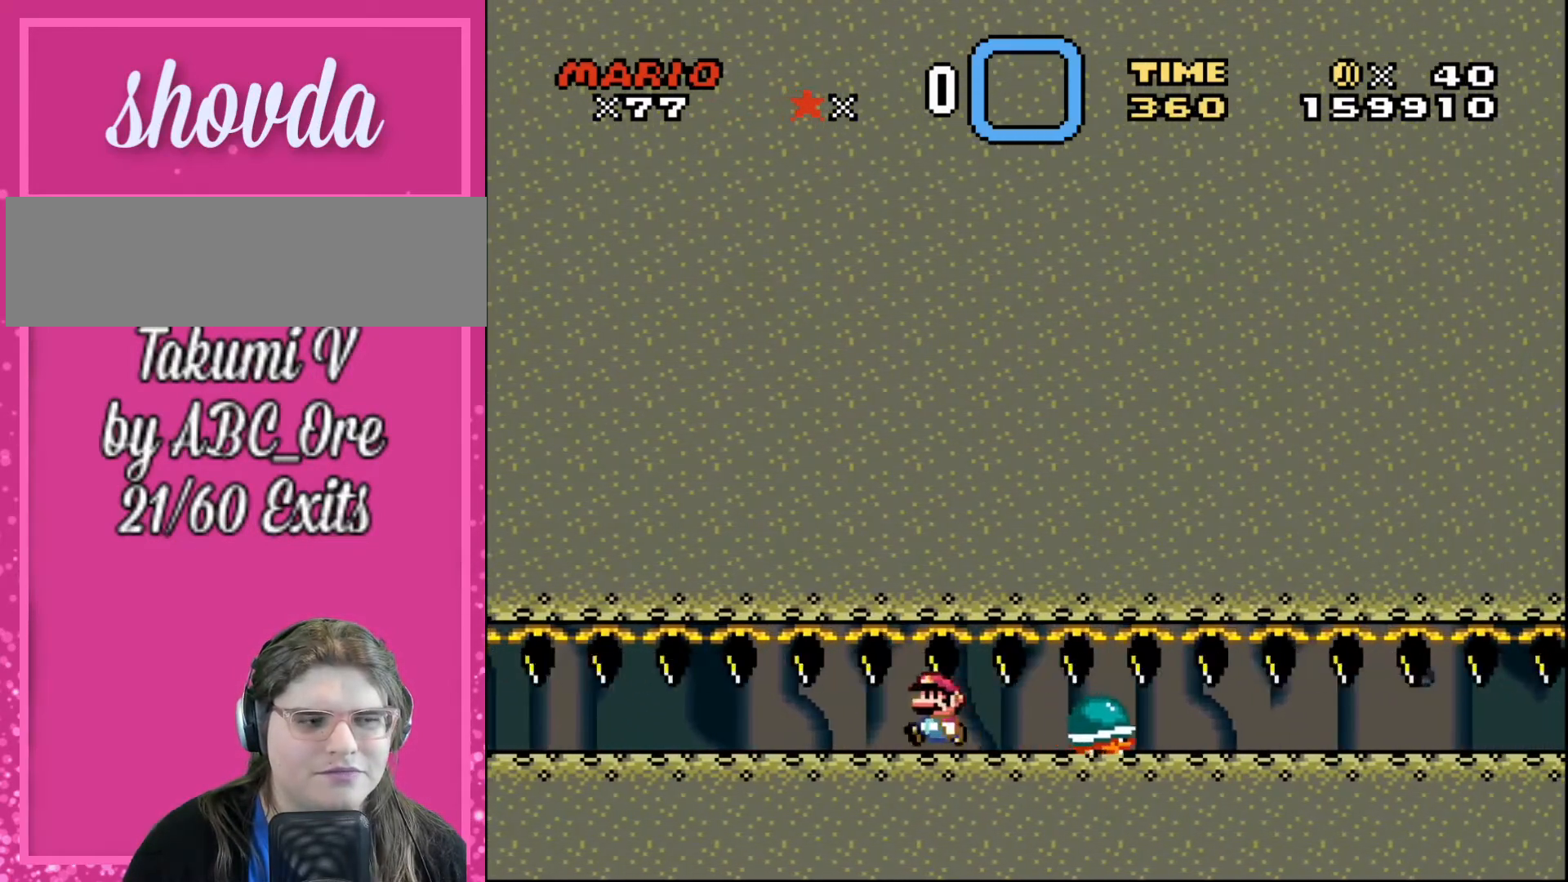
{"buttons": ["DPAD_LEFT"], "events": []}
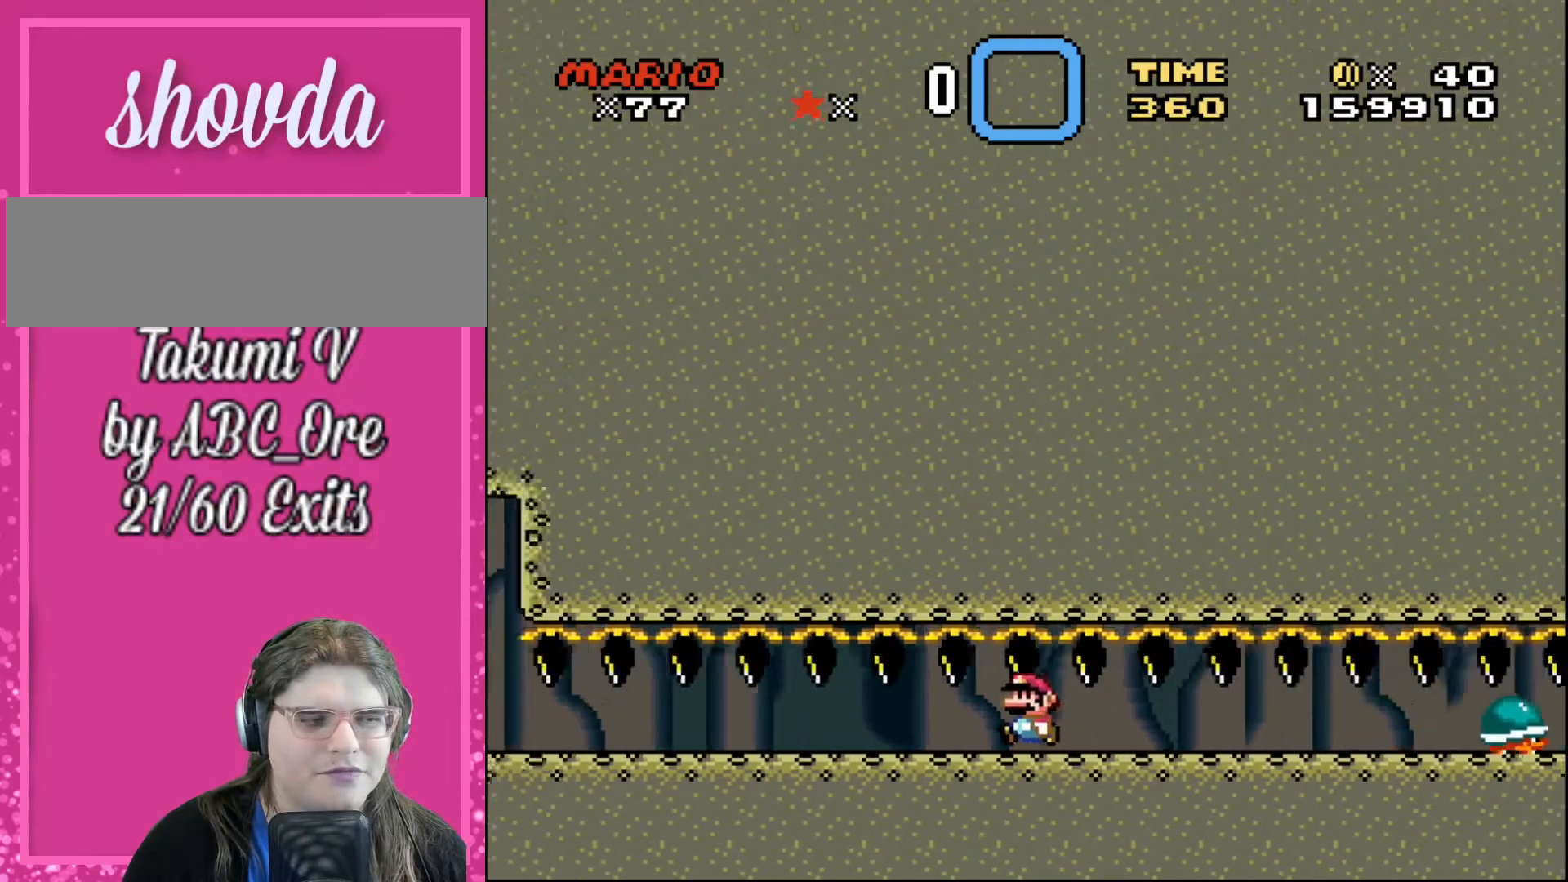
{"buttons": ["DPAD_LEFT"], "events": []}
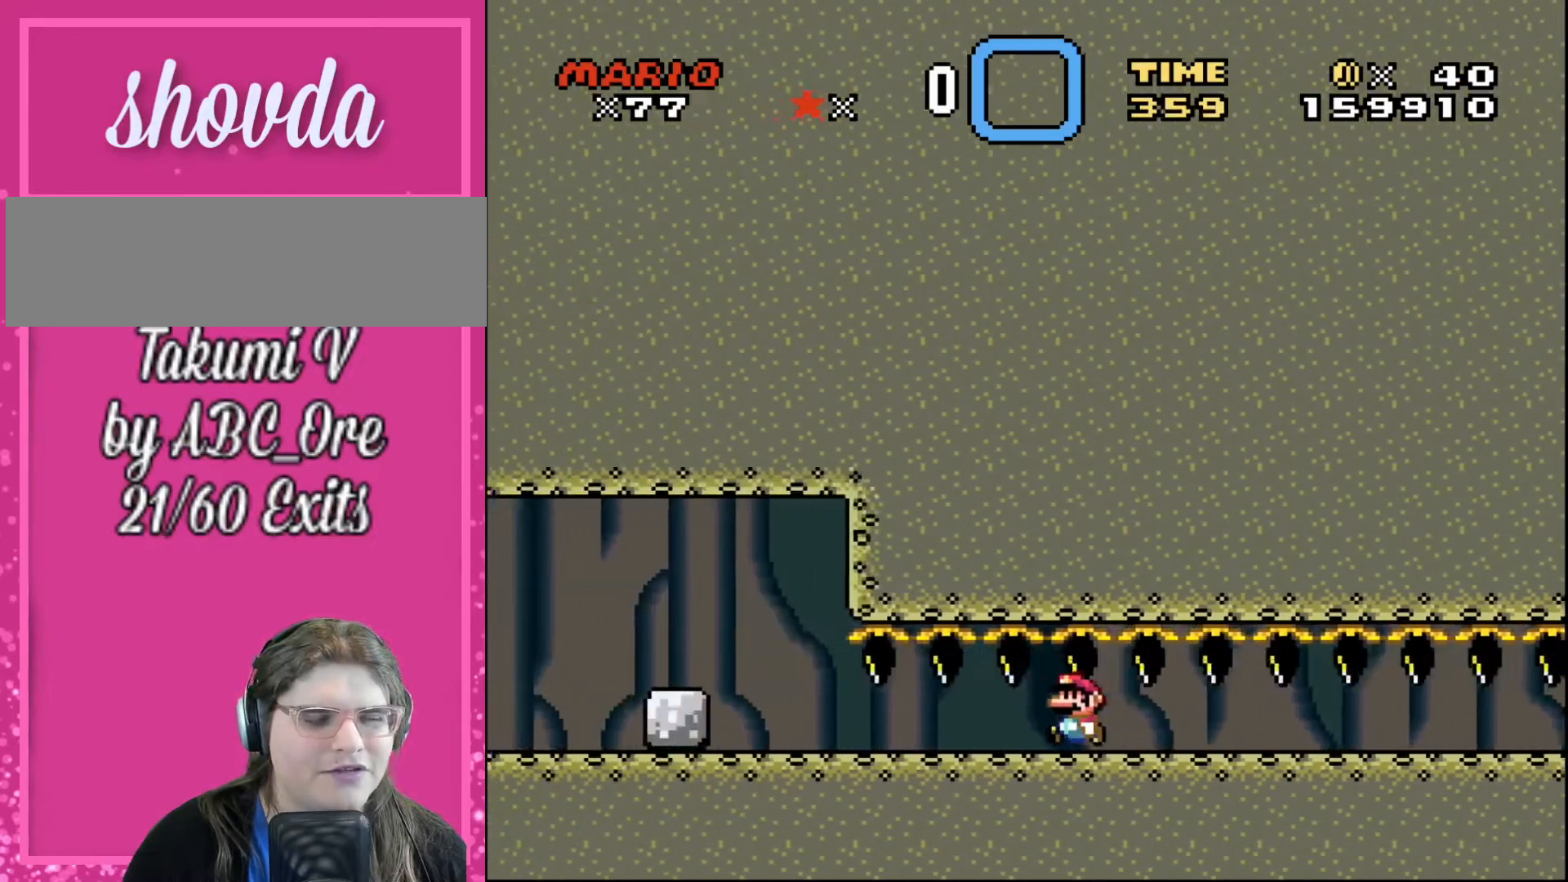
{"buttons": ["DPAD_LEFT"], "events": []}
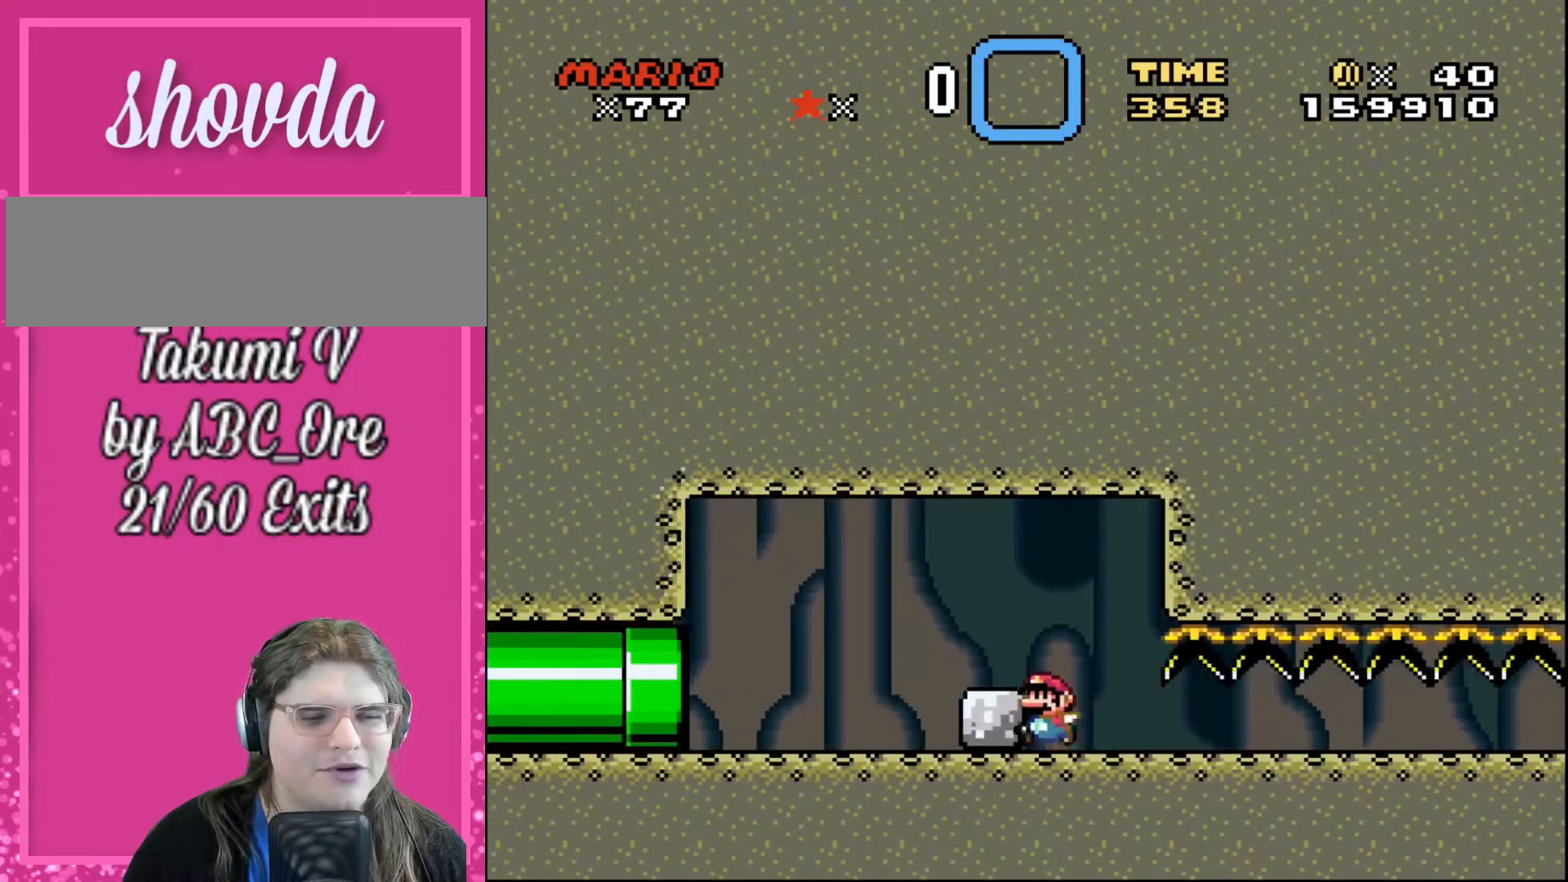
{"buttons": ["DPAD_RIGHT"], "events": [[100, "DPAD_LEFT", "up"], [167, "DPAD_RIGHT", "down"]]}
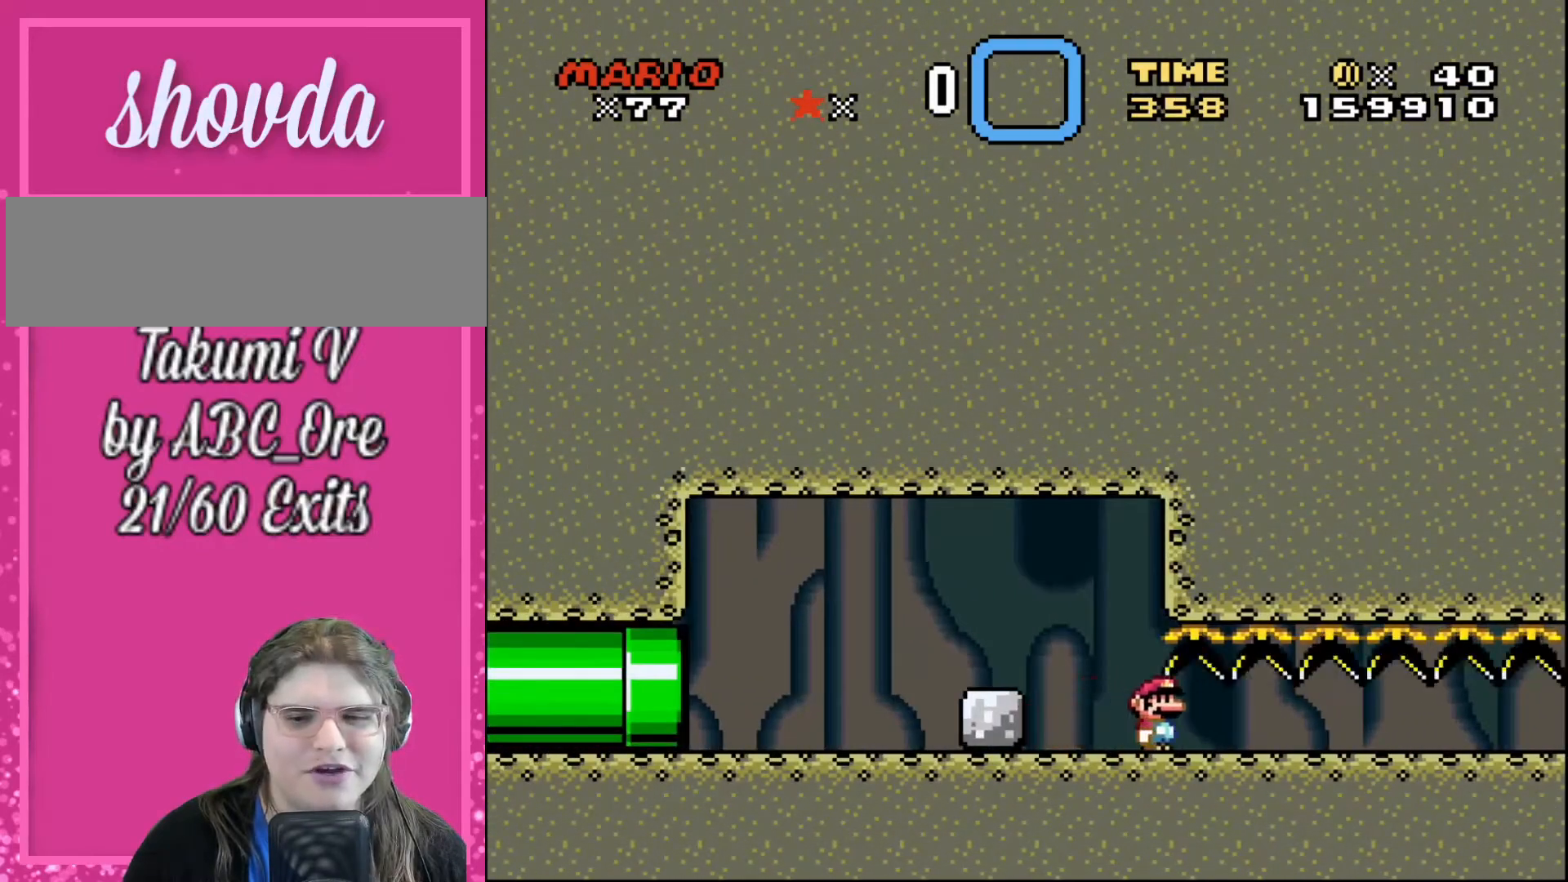
{"buttons": ["DPAD_RIGHT"], "events": []}
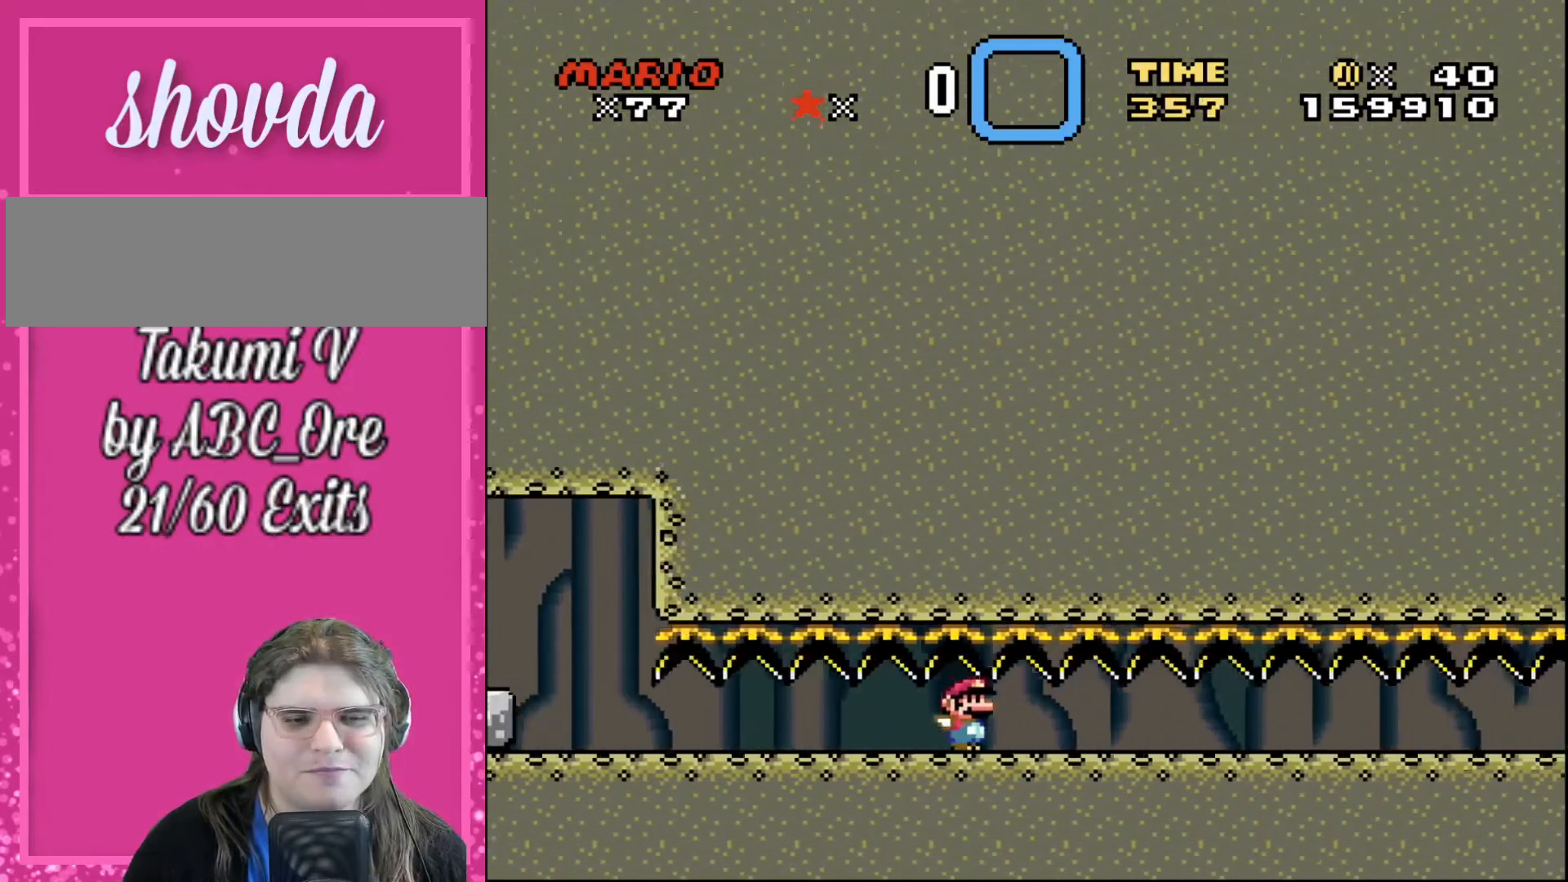
{"buttons": ["DPAD_RIGHT"], "events": []}
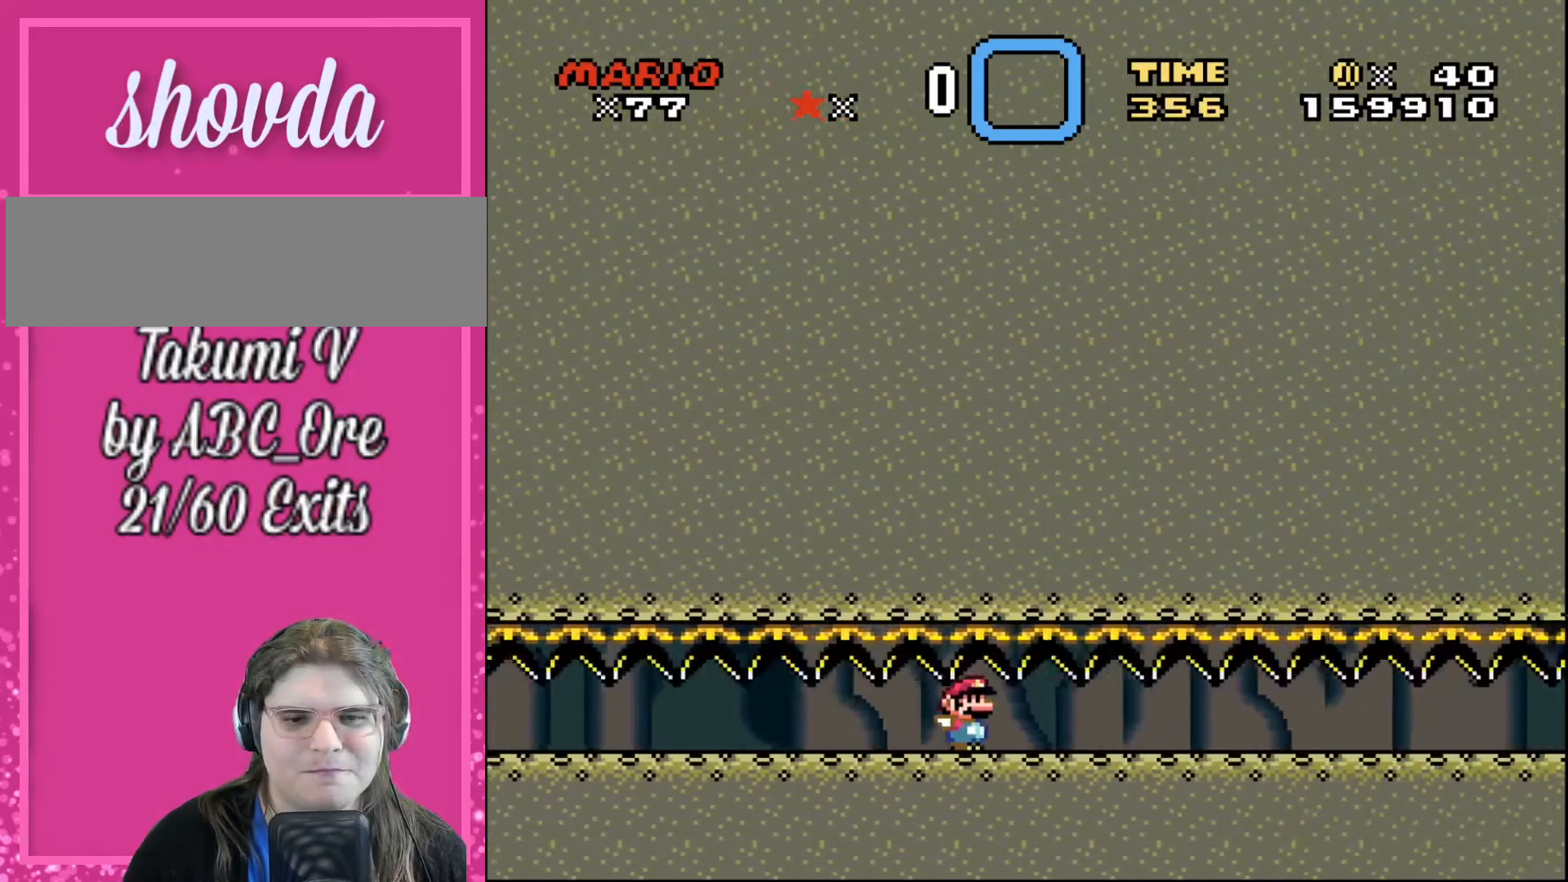
{"buttons": ["DPAD_LEFT"], "events": [[367, "DPAD_DOWN", "down"], [400, "DPAD_DOWN", "up"], [400, "DPAD_LEFT", "down"], [400, "DPAD_RIGHT", "up"]]}
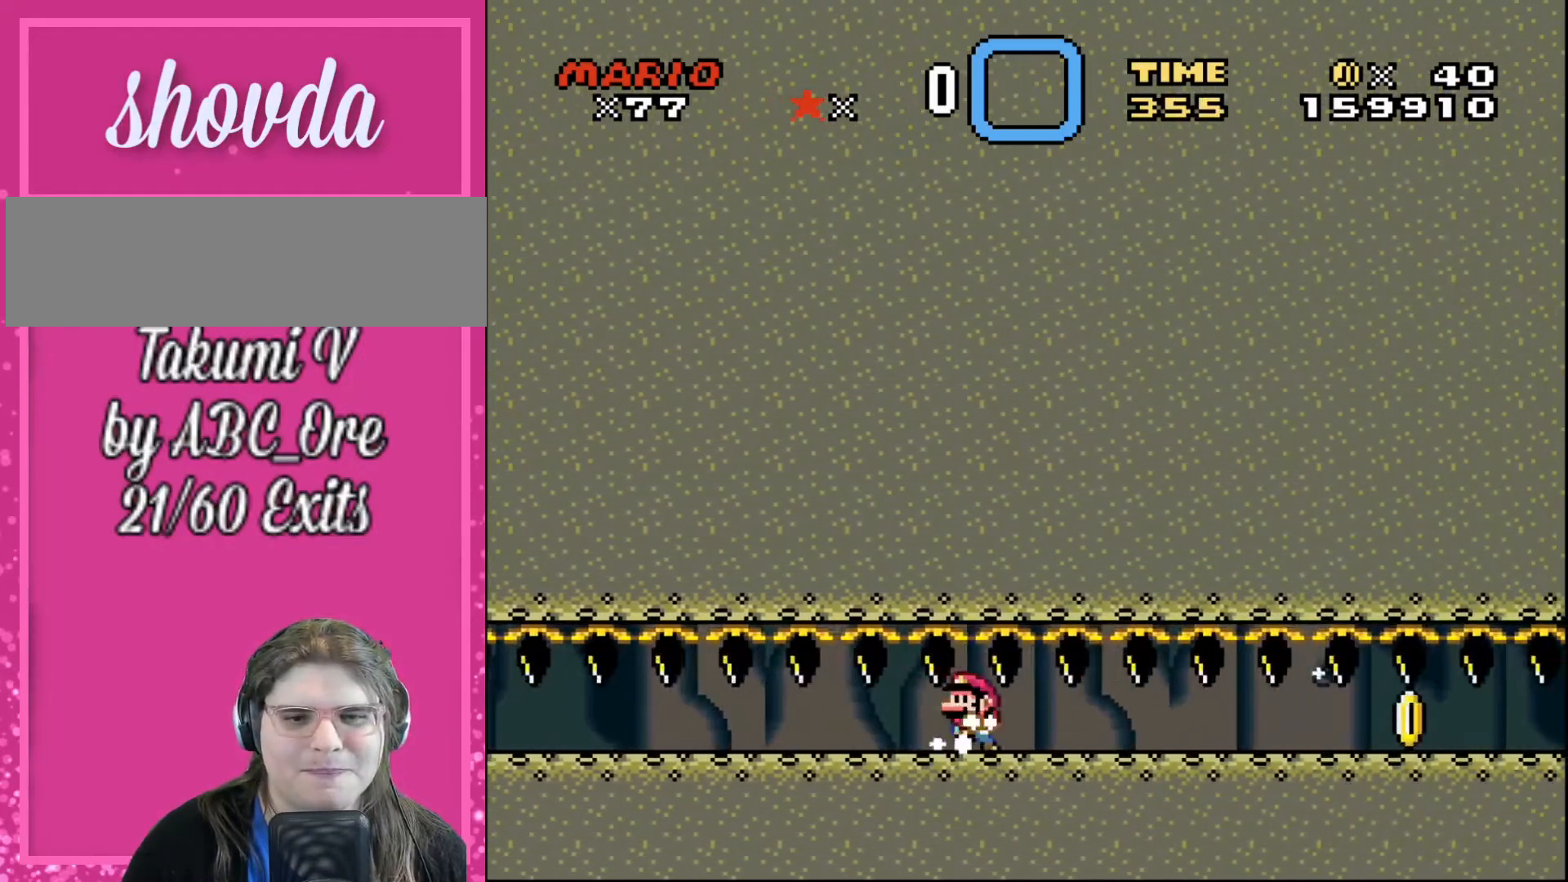
{"buttons": ["DPAD_LEFT"], "events": []}
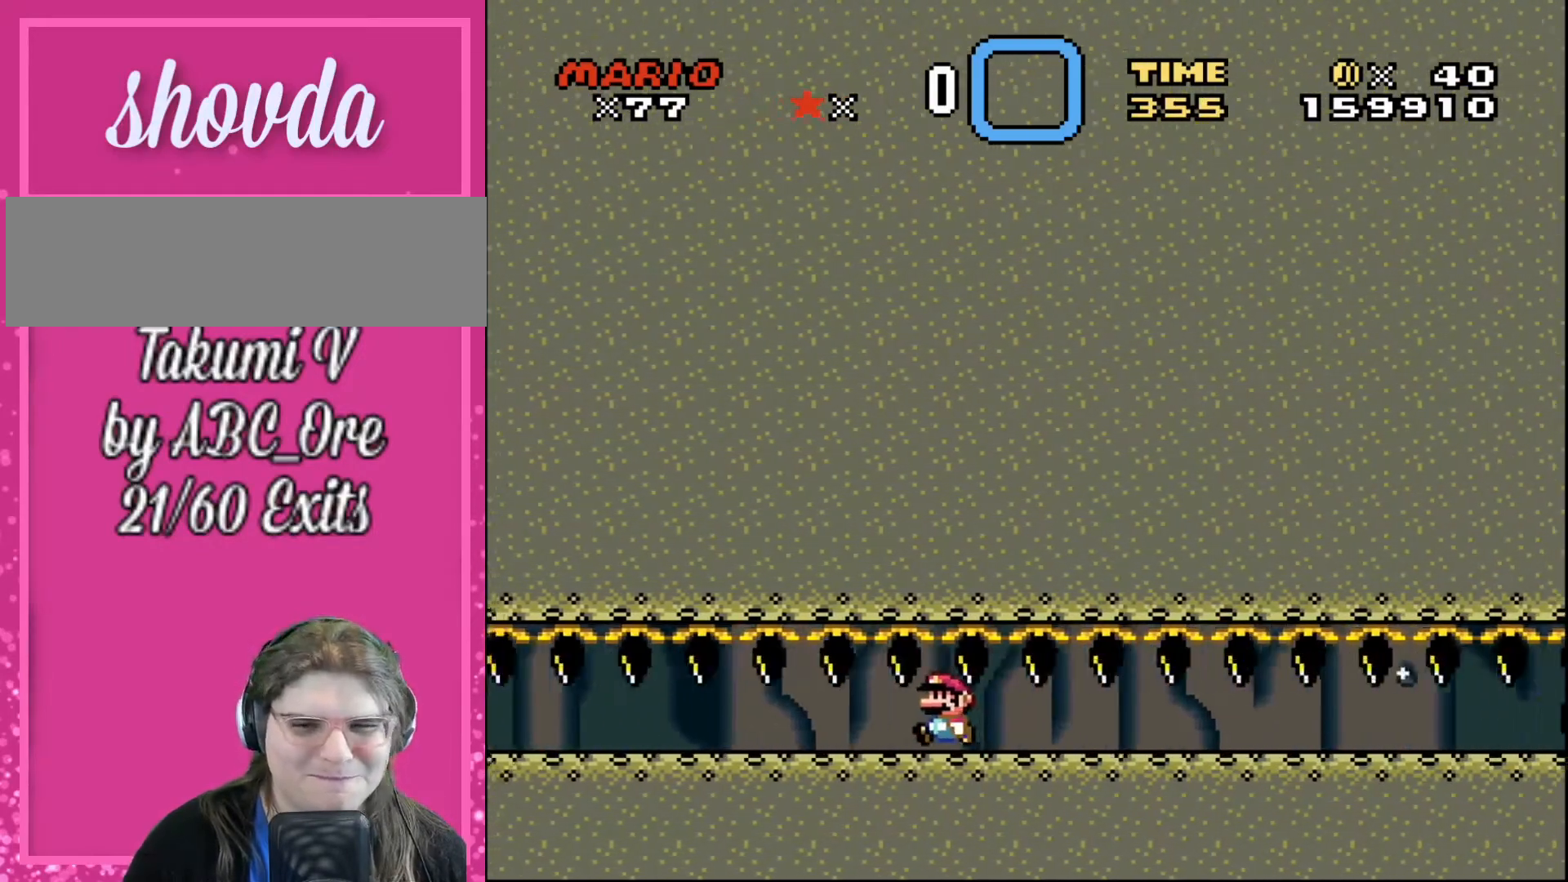
{"buttons": ["DPAD_LEFT"], "events": []}
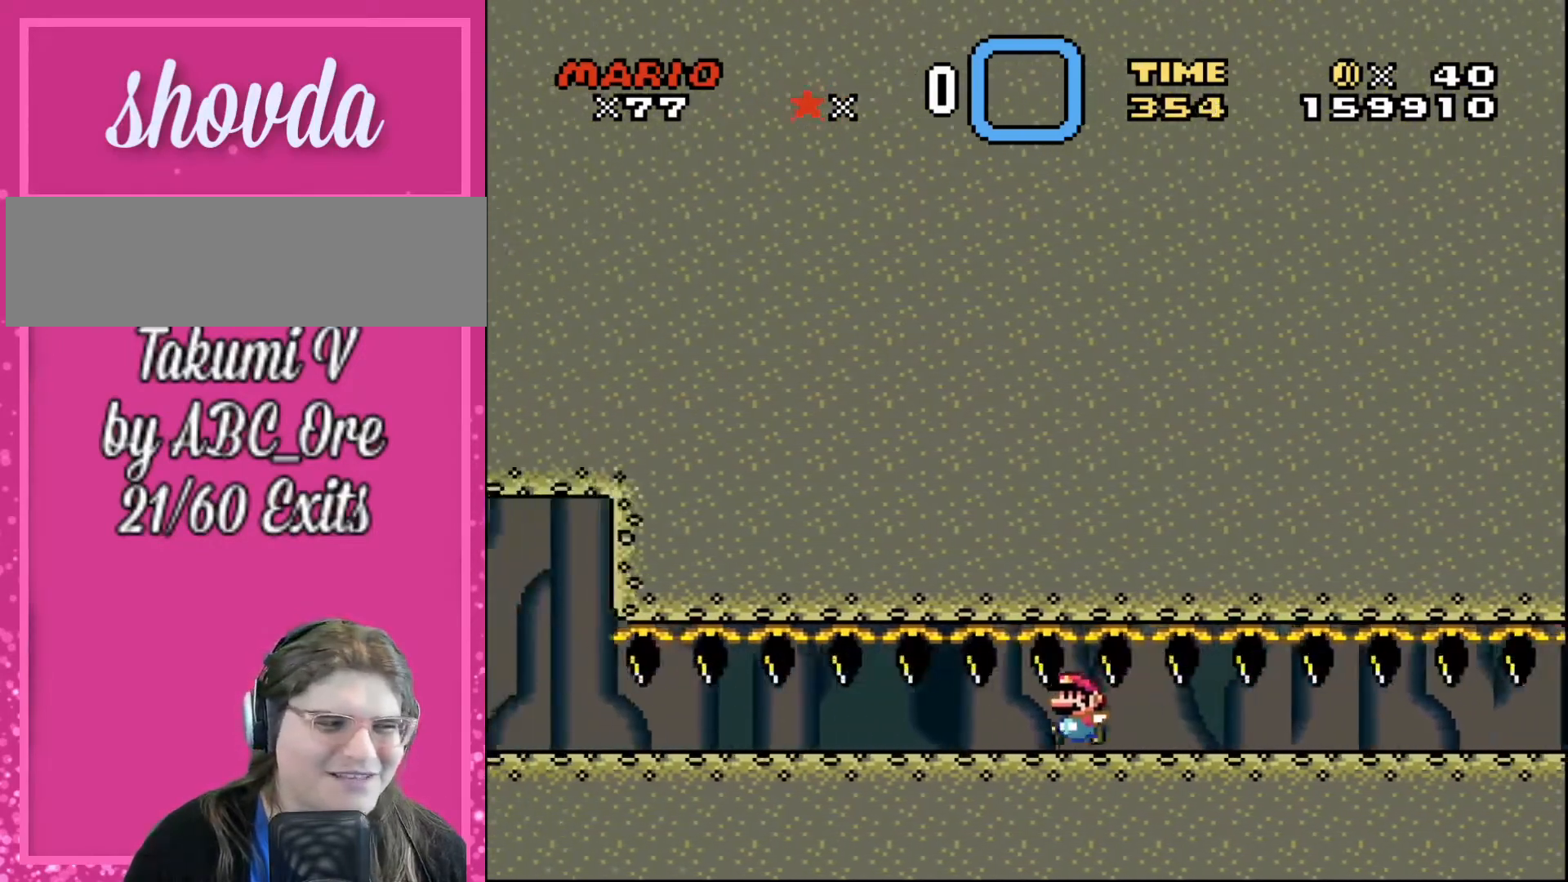
{"buttons": ["DPAD_LEFT"], "events": []}
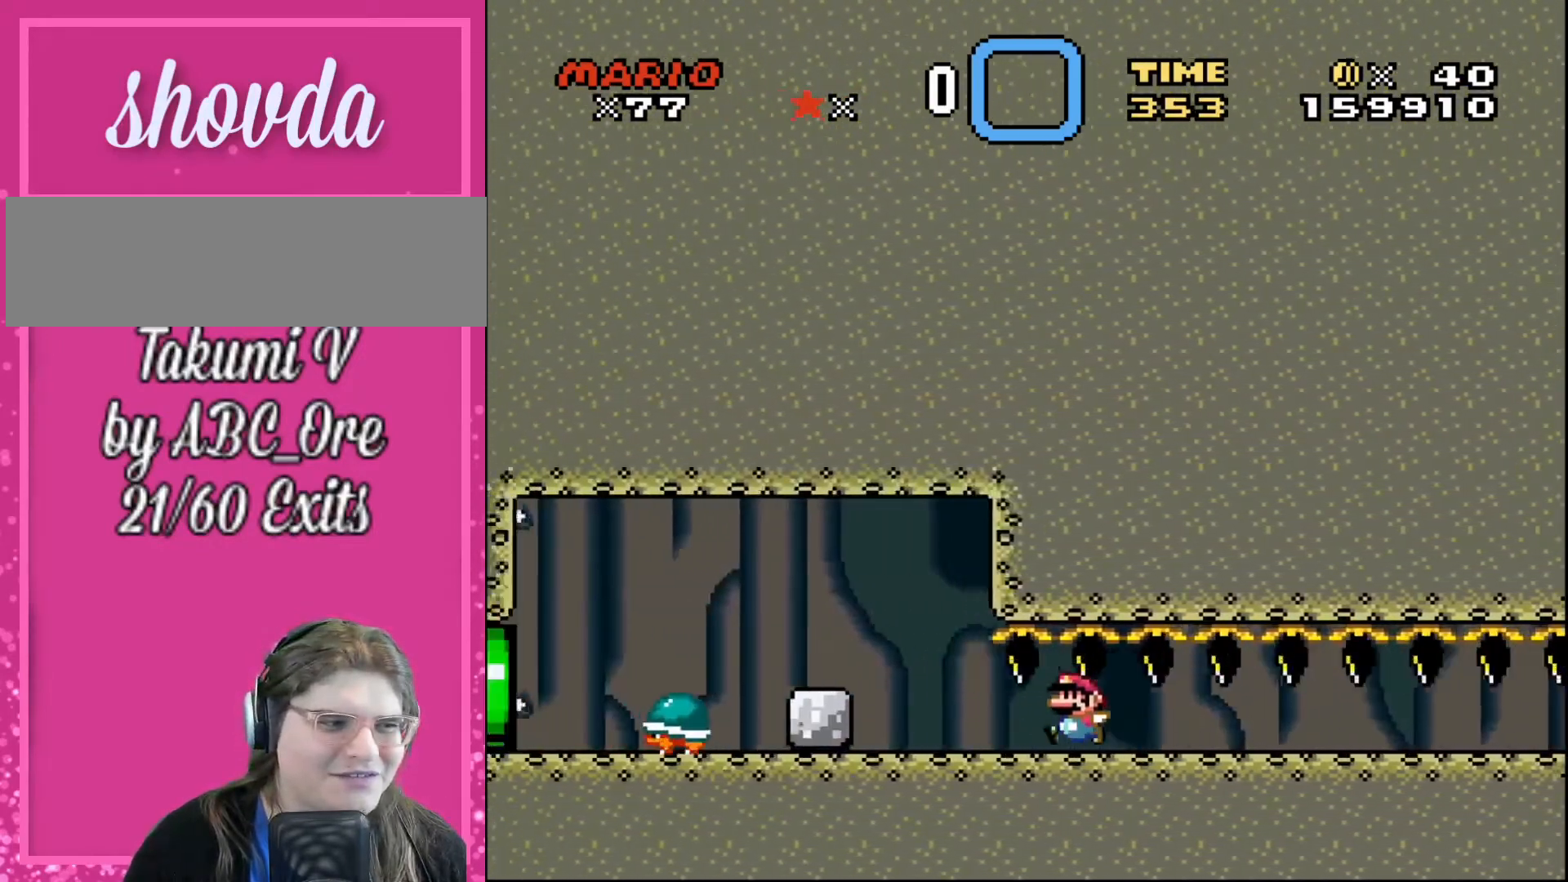
{"buttons": ["DPAD_LEFT"], "events": [[300, "DPAD_LEFT", "up"], [467, "DPAD_LEFT", "down"]]}
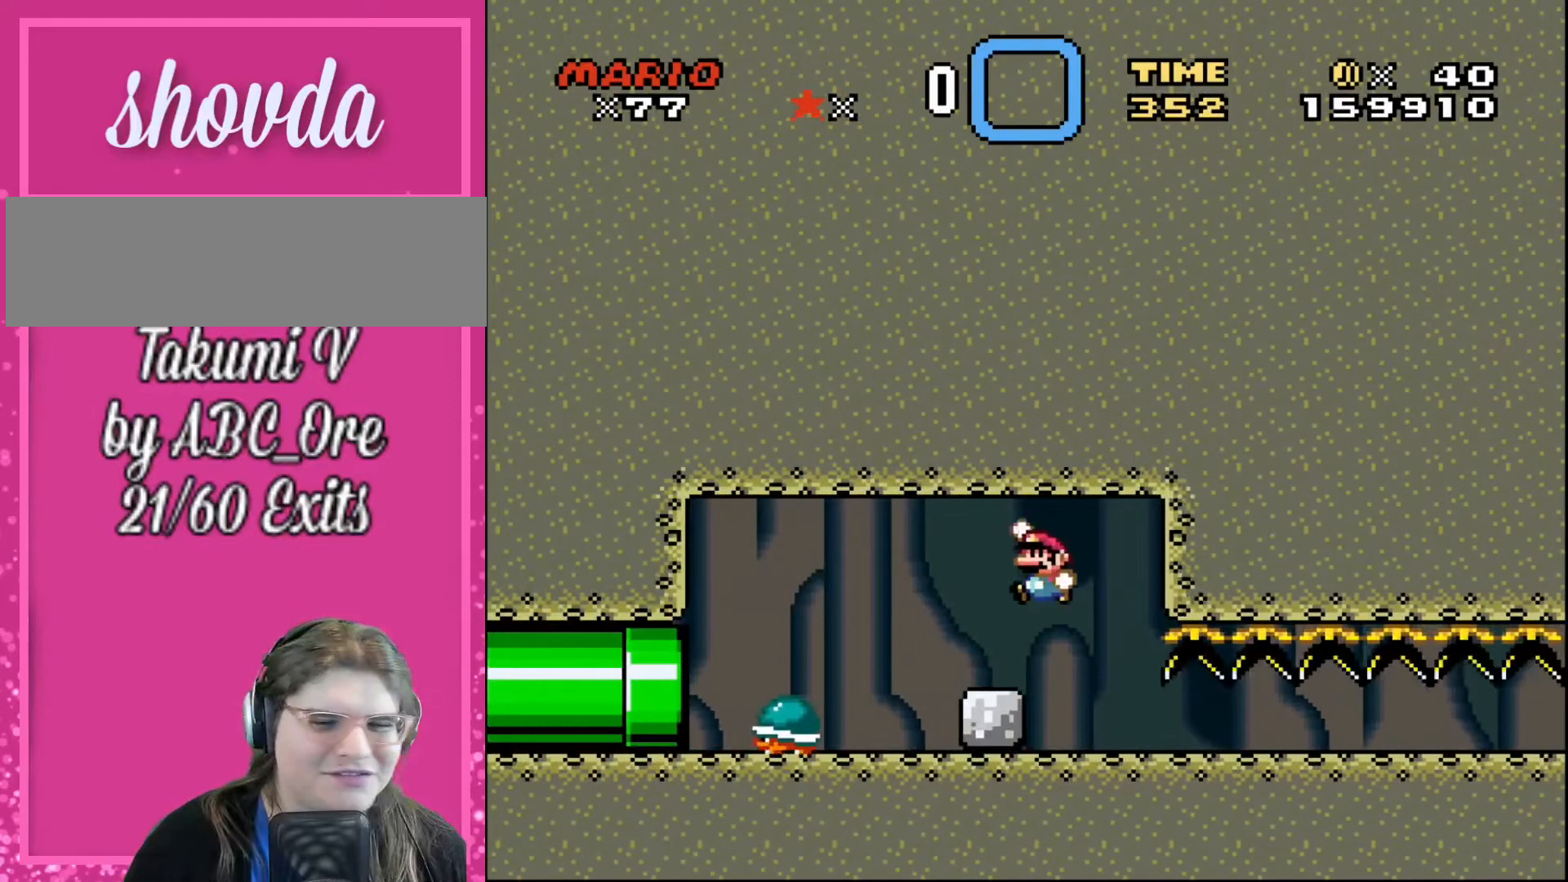
{"buttons": [], "events": [[267, "DPAD_LEFT", "up"], [334, "DPAD_RIGHT", "down"], [434, "DPAD_RIGHT", "up"]]}
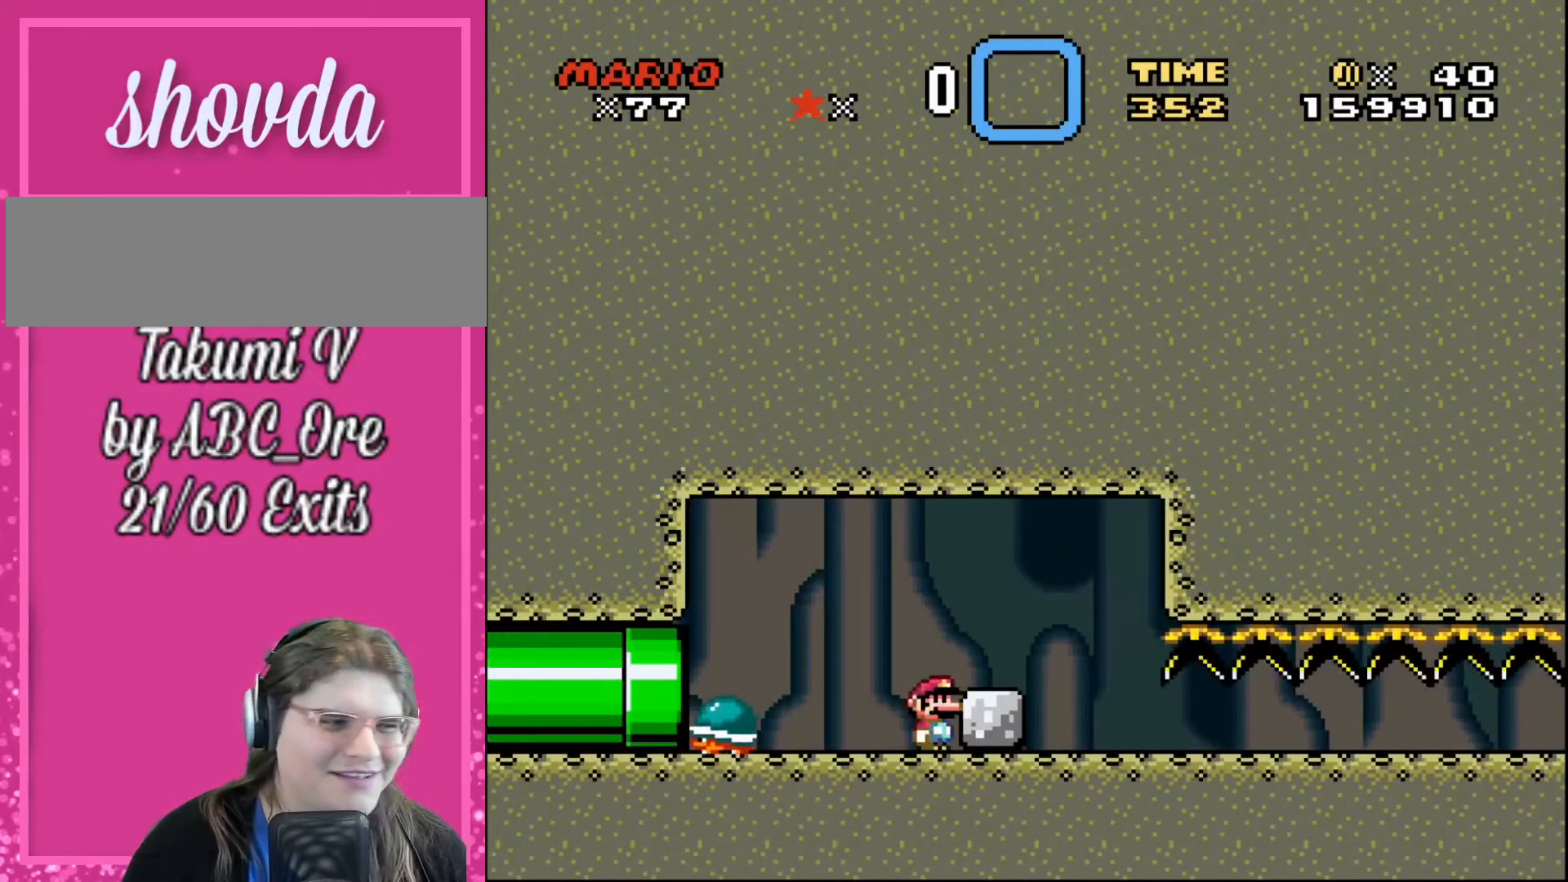
{"buttons": [], "events": [[100, "DPAD_LEFT", "down"], [233, "DPAD_LEFT", "up"]]}
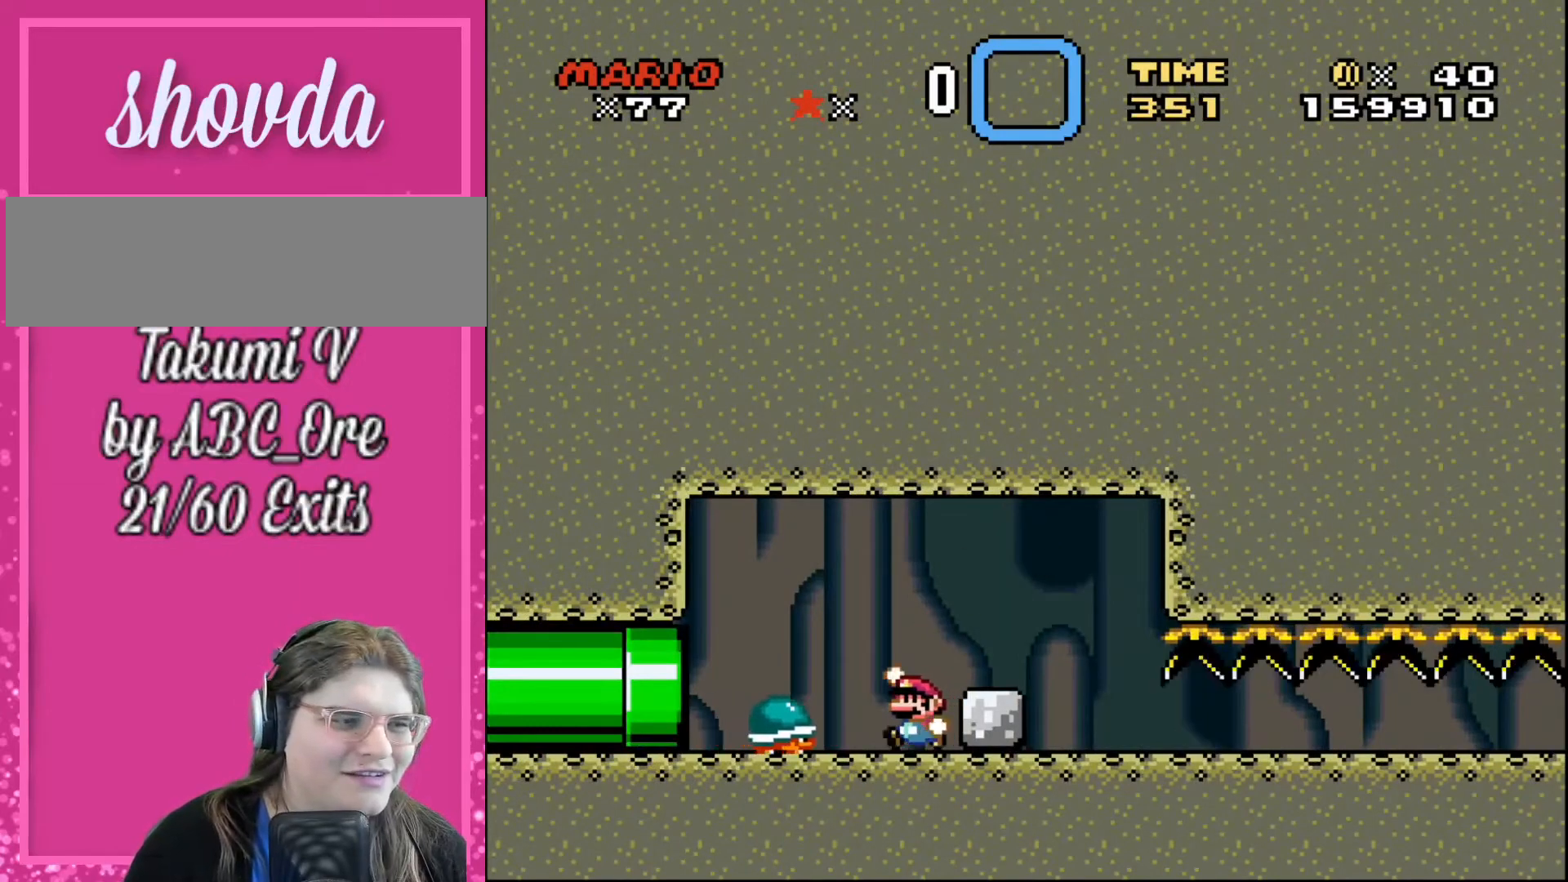
{"buttons": ["DPAD_RIGHT"], "events": [[100, "DPAD_LEFT", "down"], [301, "DPAD_LEFT", "up"], [434, "DPAD_RIGHT", "down"]]}
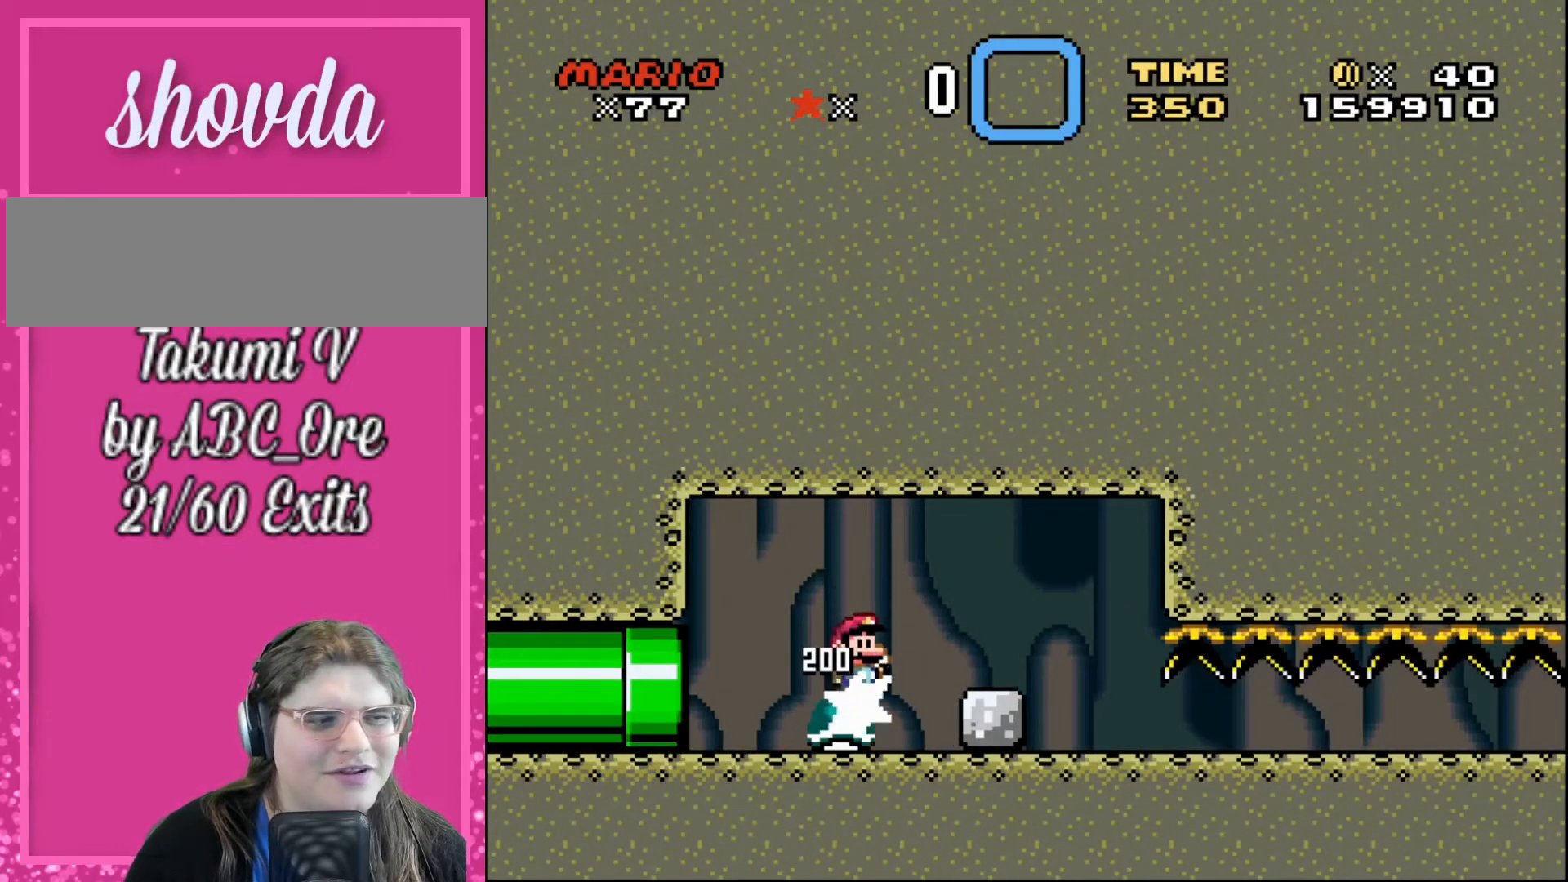
{"buttons": ["DPAD_LEFT"], "events": [[67, "DPAD_RIGHT", "up"], [200, "DPAD_LEFT", "down"]]}
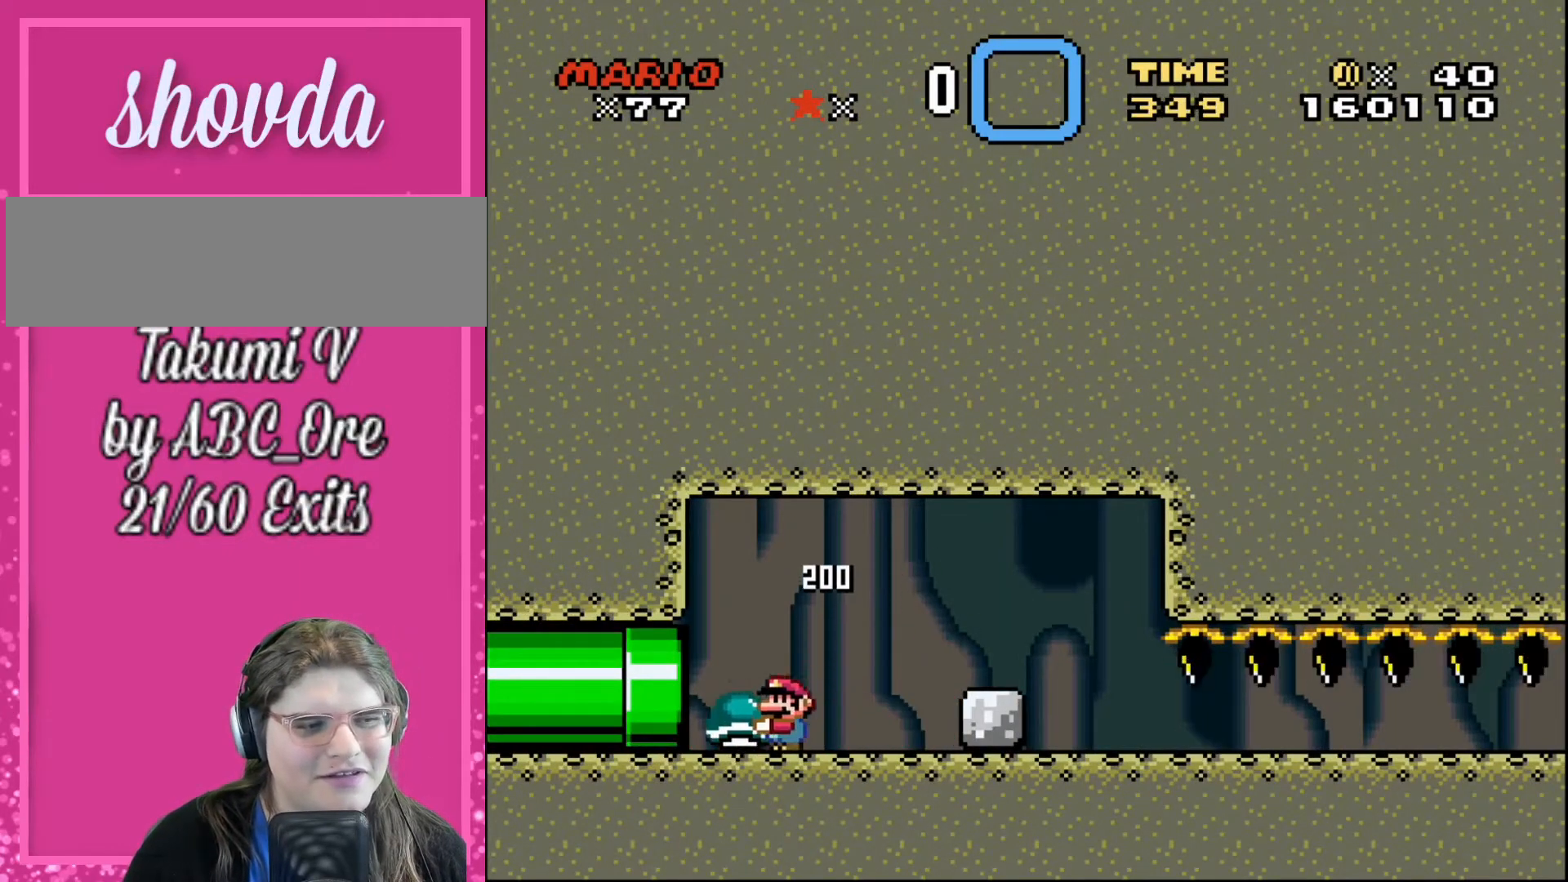
{"buttons": ["DPAD_LEFT"], "events": []}
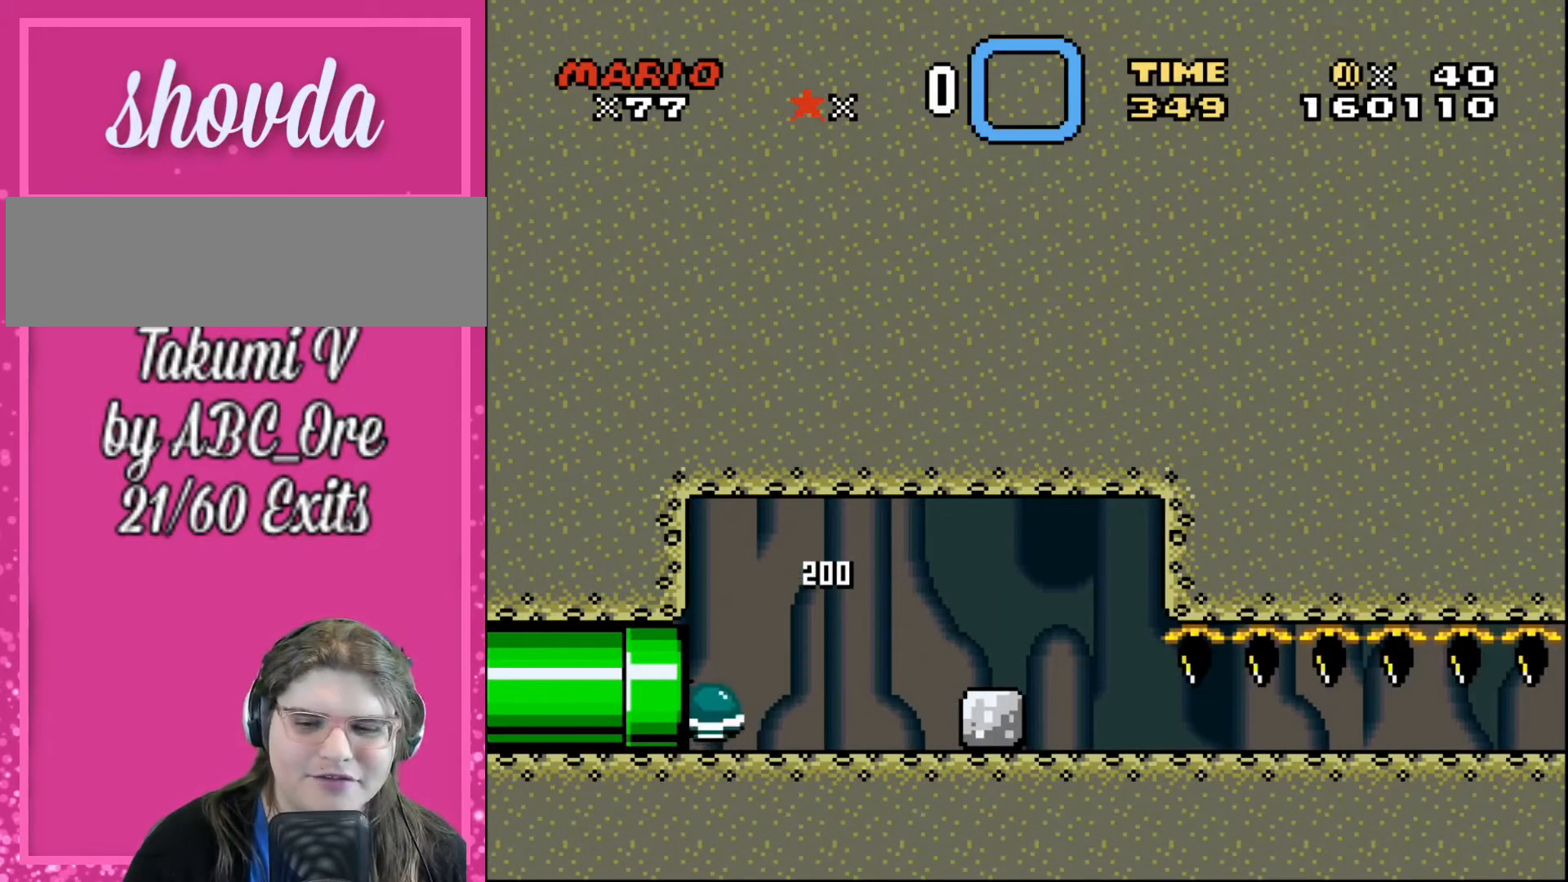
{"buttons": [], "events": [[233, "DPAD_LEFT", "up"]]}
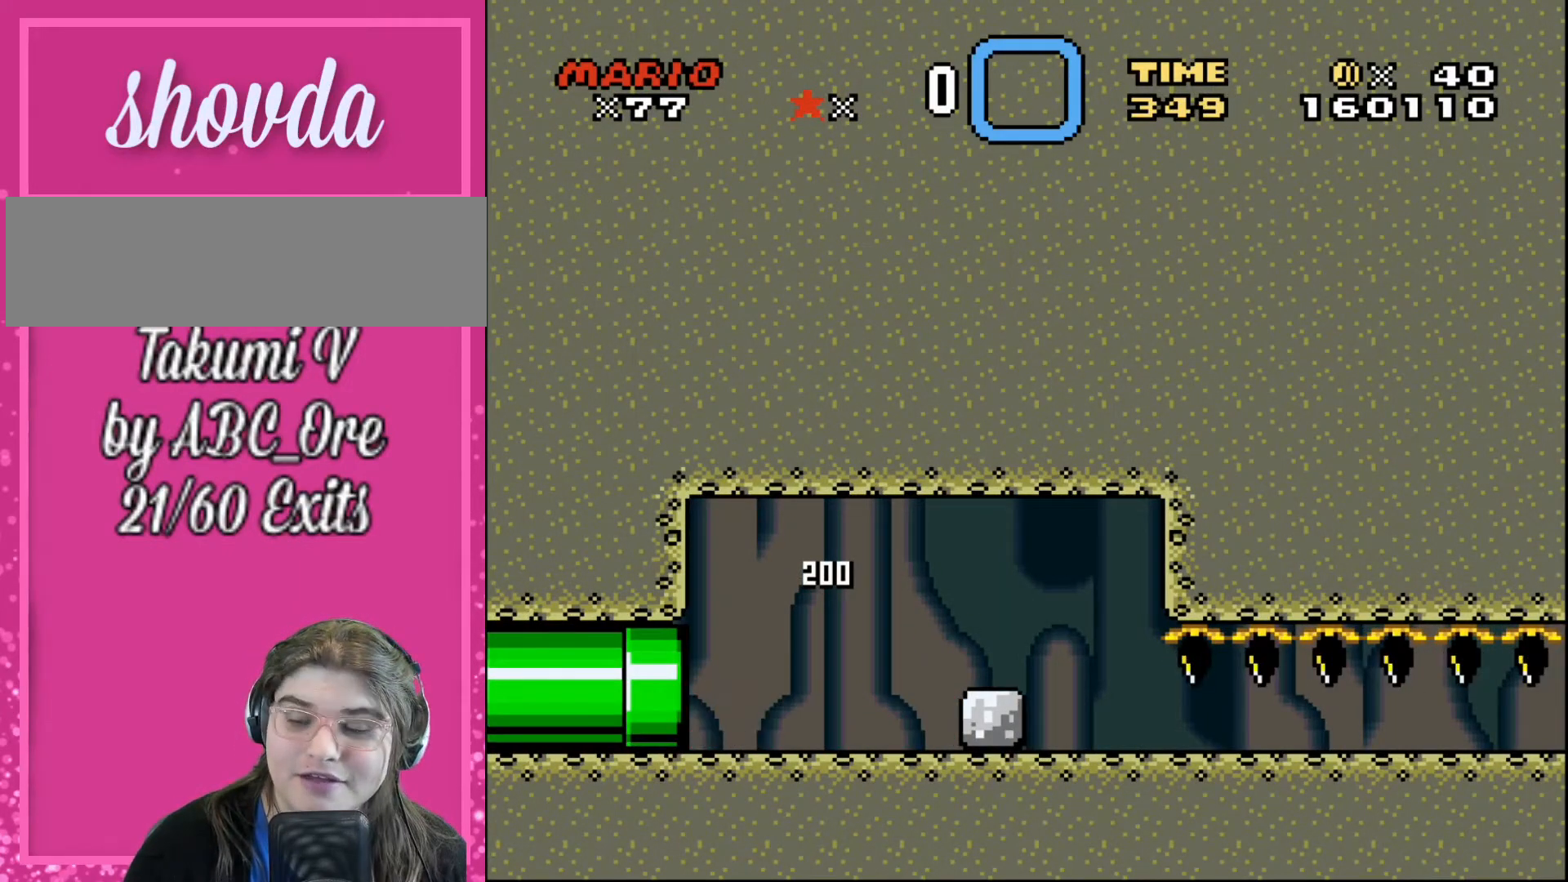
{"buttons": [], "events": []}